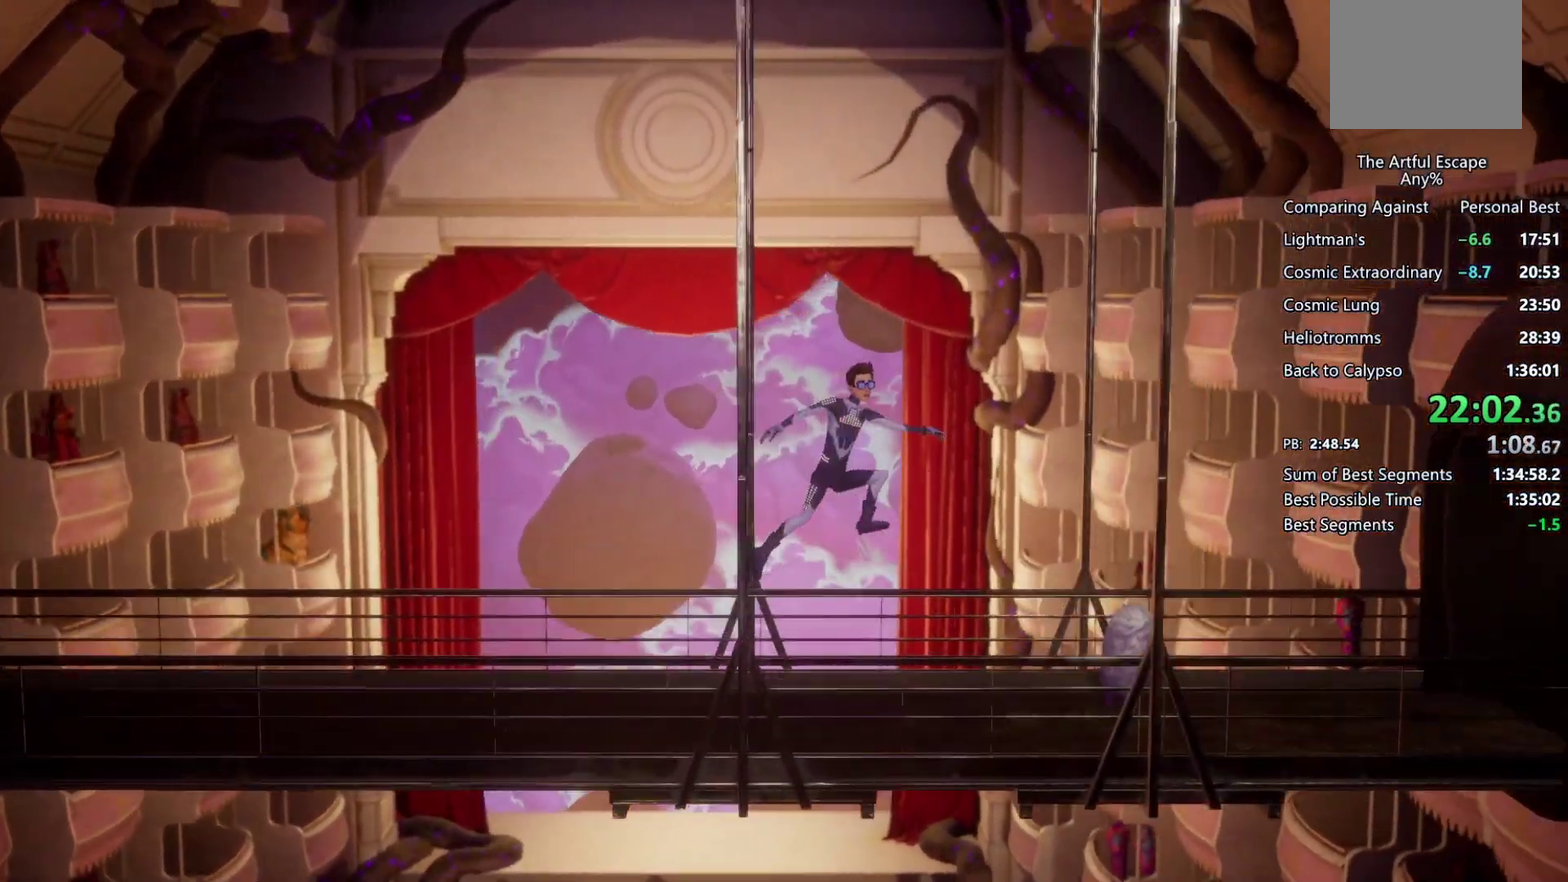
Gameplay with a controller (PlayStation layout); each line is a JSON object with the inputs held at the frame after it. "events" lists button and stick changes between this image and that frame as [ms after this image, input, new state], when the widget could be followed in between. Not read: R1.
{"buttons": [], "left_stick": "right", "right_stick": "center", "events": [[300, "CROSS", "up"]]}
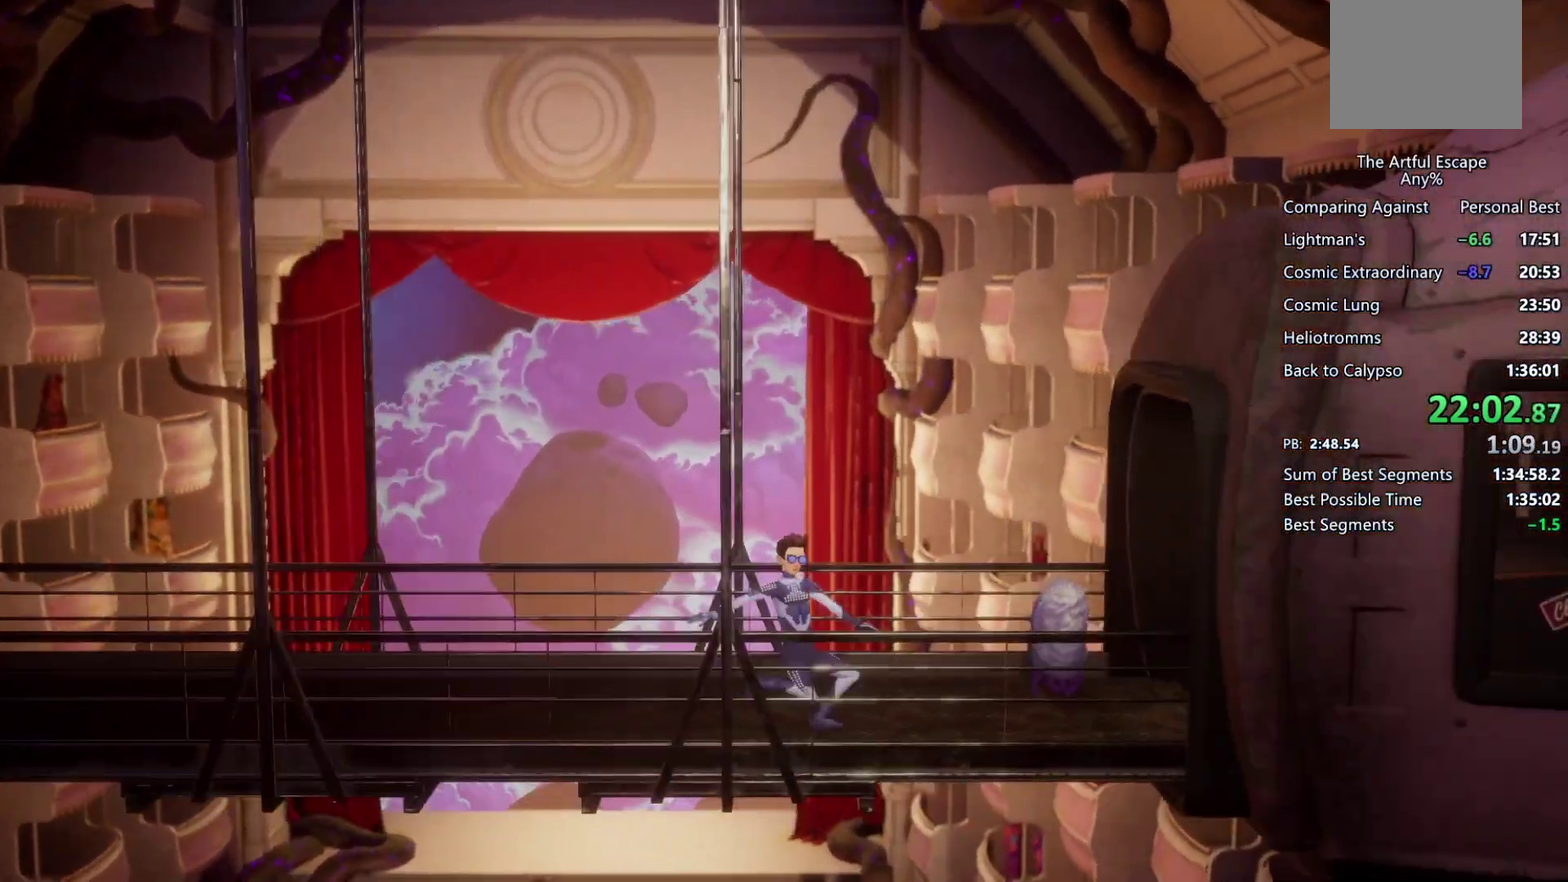
{"buttons": [], "left_stick": "right", "right_stick": "center", "events": [[33, "CROSS", "down"], [500, "CROSS", "up"]]}
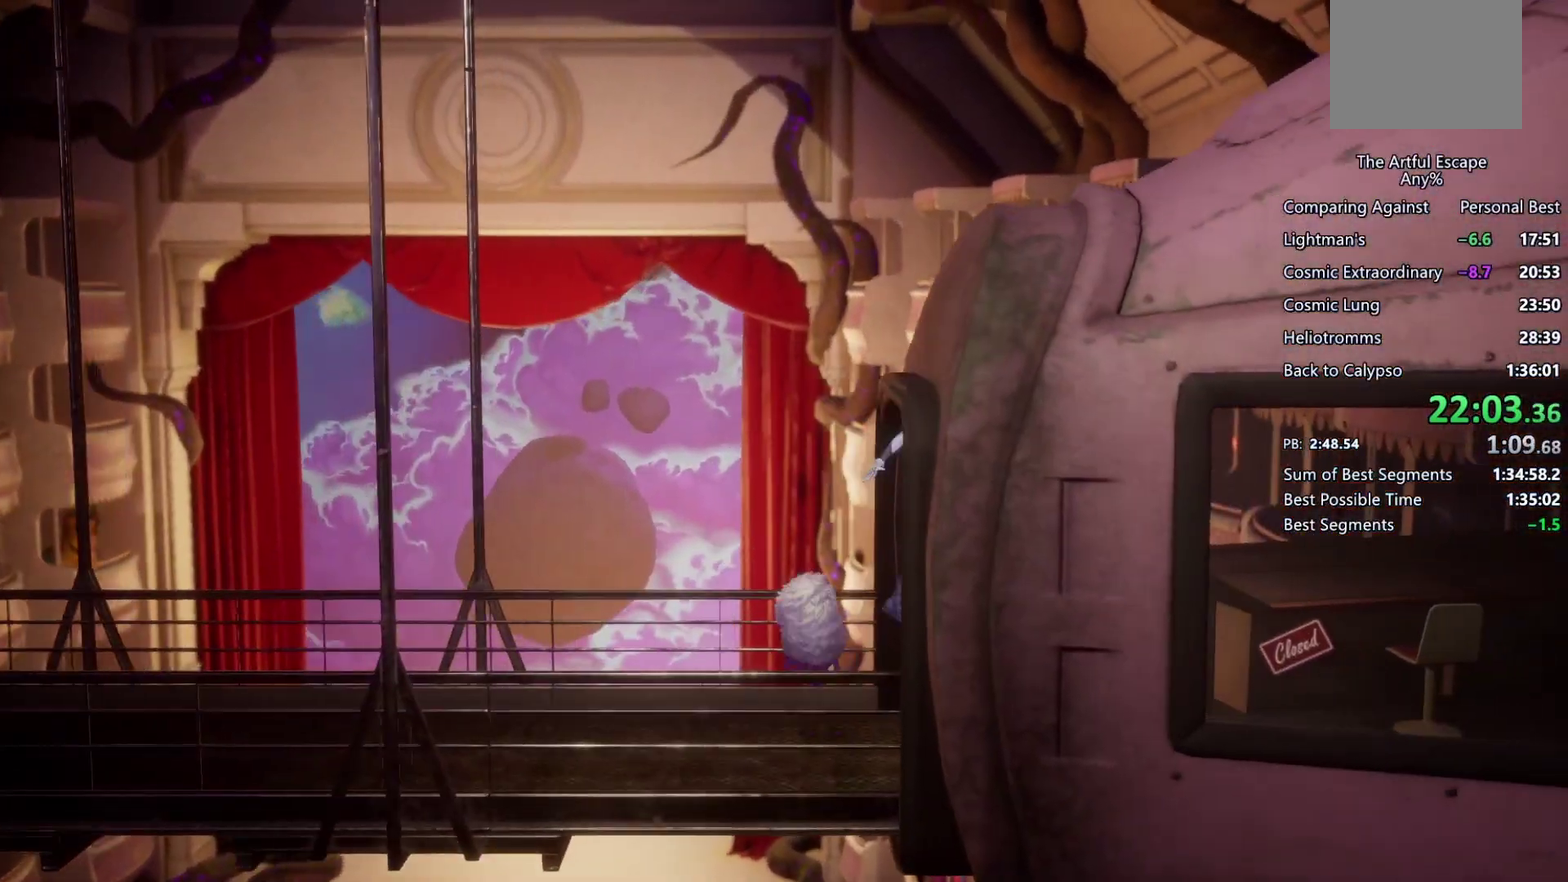
{"buttons": ["CIRCLE"], "left_stick": "right", "right_stick": "center", "events": [[267, "CROSS", "down"], [433, "CROSS", "up"], [467, "CIRCLE", "down"]]}
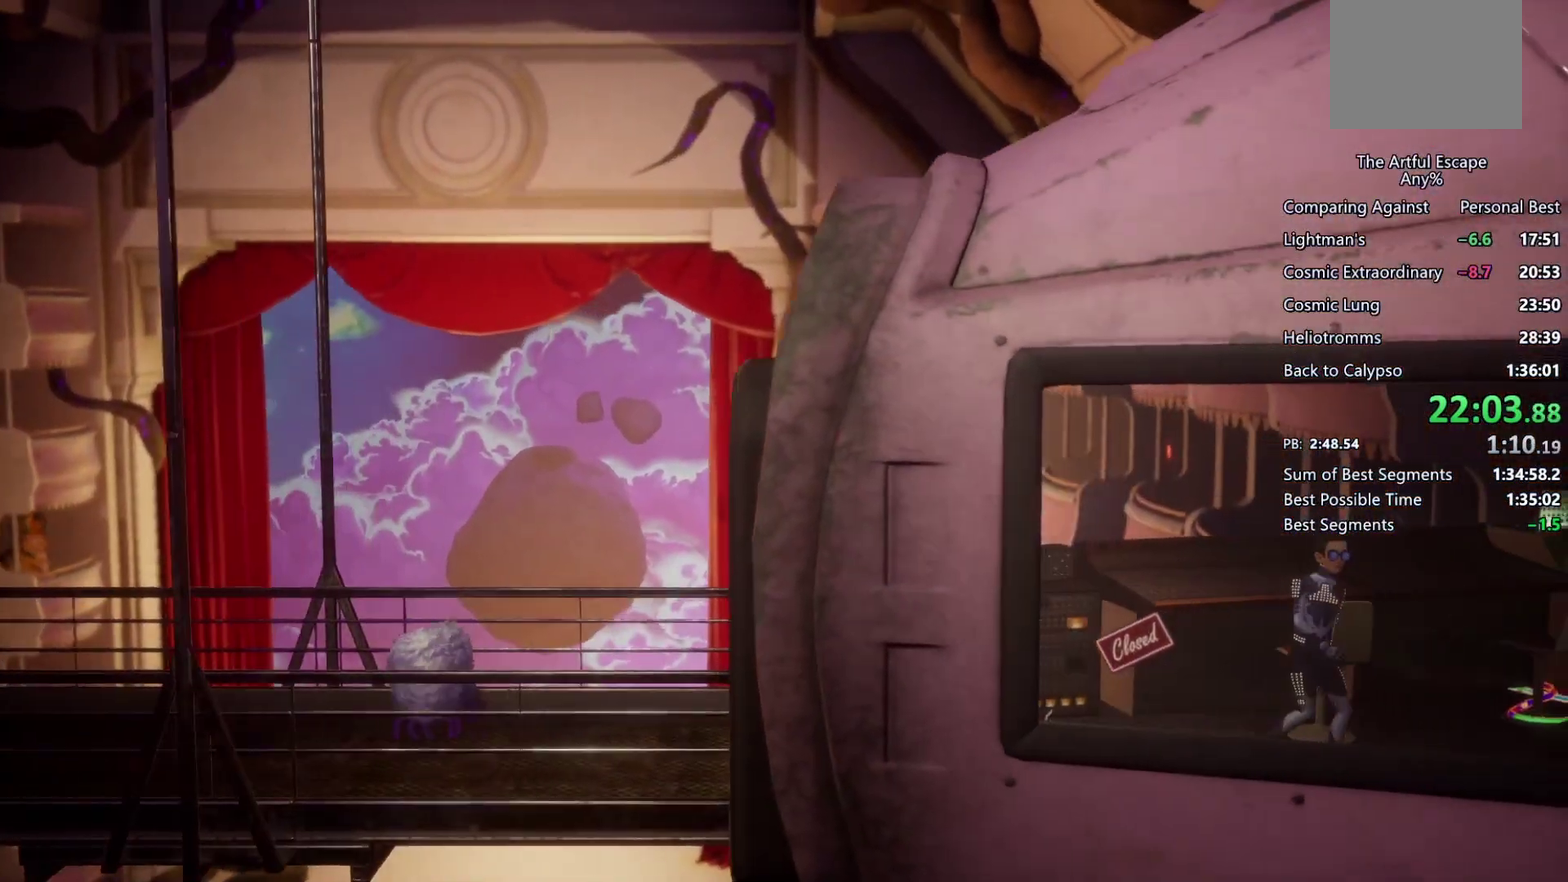
{"buttons": ["CROSS"], "left_stick": "right", "right_stick": "center", "events": [[300, "CIRCLE", "up"], [300, "CROSS", "down"], [367, "CIRCLE", "down"], [367, "CROSS", "up"], [433, "CIRCLE", "up"], [433, "CROSS", "down"]]}
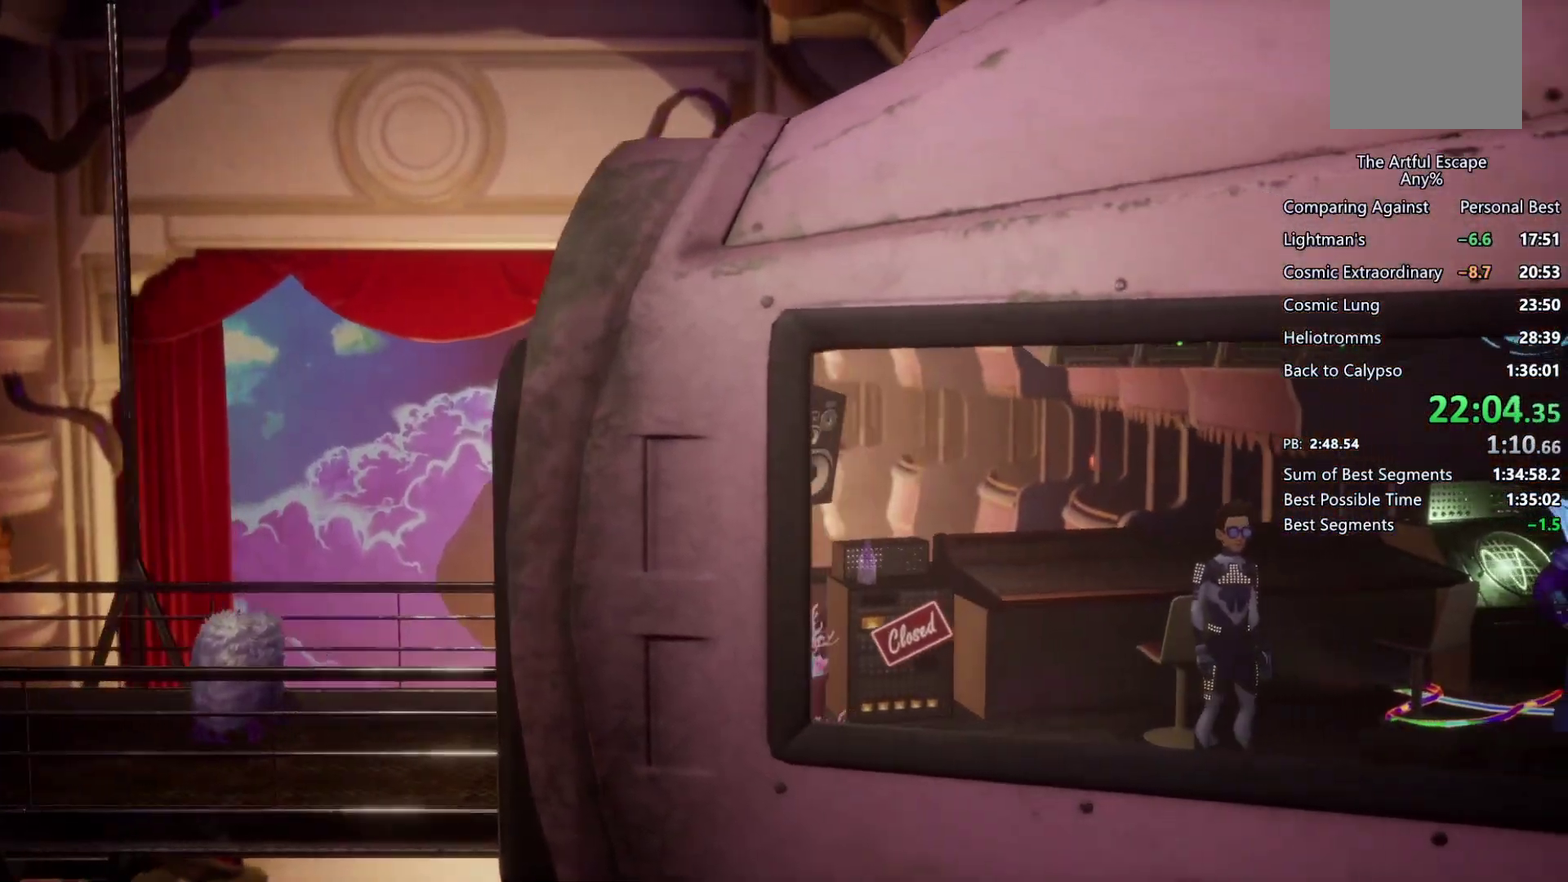
{"buttons": ["CIRCLE"], "left_stick": "right", "right_stick": "center", "events": [[33, "CIRCLE", "down"], [33, "CROSS", "up"], [67, "left_stick", "up-left"], [133, "CROSS", "down"], [133, "left_stick", "right"], [267, "CIRCLE", "up"], [333, "CIRCLE", "down"], [333, "CROSS", "up"], [400, "CIRCLE", "up"], [400, "CROSS", "down"], [500, "CIRCLE", "down"], [500, "CROSS", "up"]]}
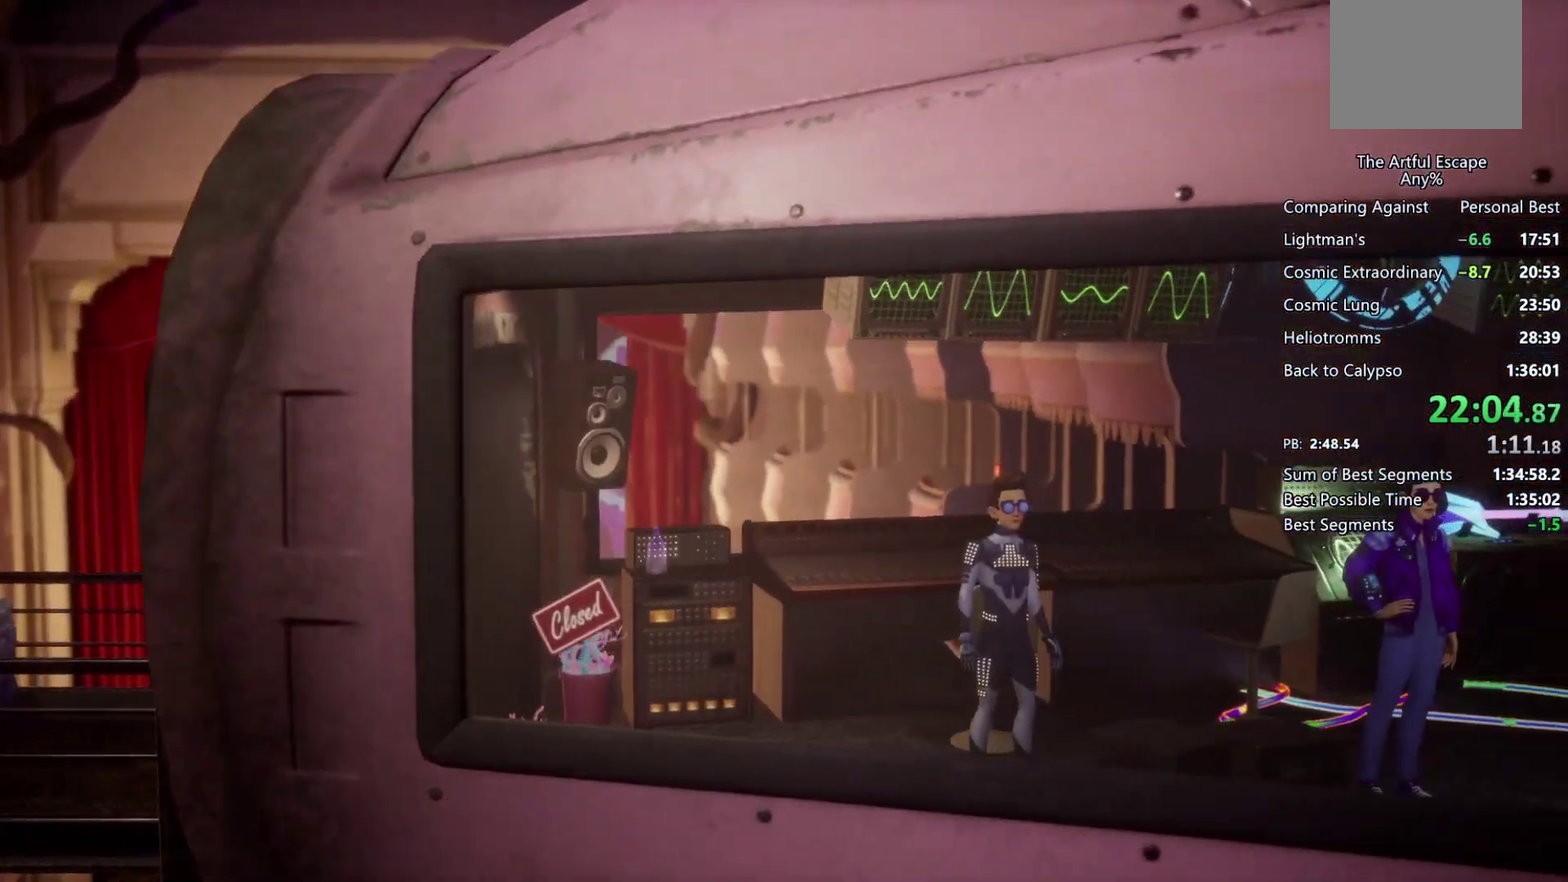
{"buttons": ["CROSS"], "left_stick": "right", "right_stick": "center", "events": [[67, "CIRCLE", "up"], [67, "CROSS", "down"], [167, "CIRCLE", "down"], [167, "CROSS", "up"], [267, "CIRCLE", "up"], [267, "CROSS", "down"], [333, "CIRCLE", "down"], [333, "CROSS", "up"], [400, "CIRCLE", "up"], [400, "CROSS", "down"]]}
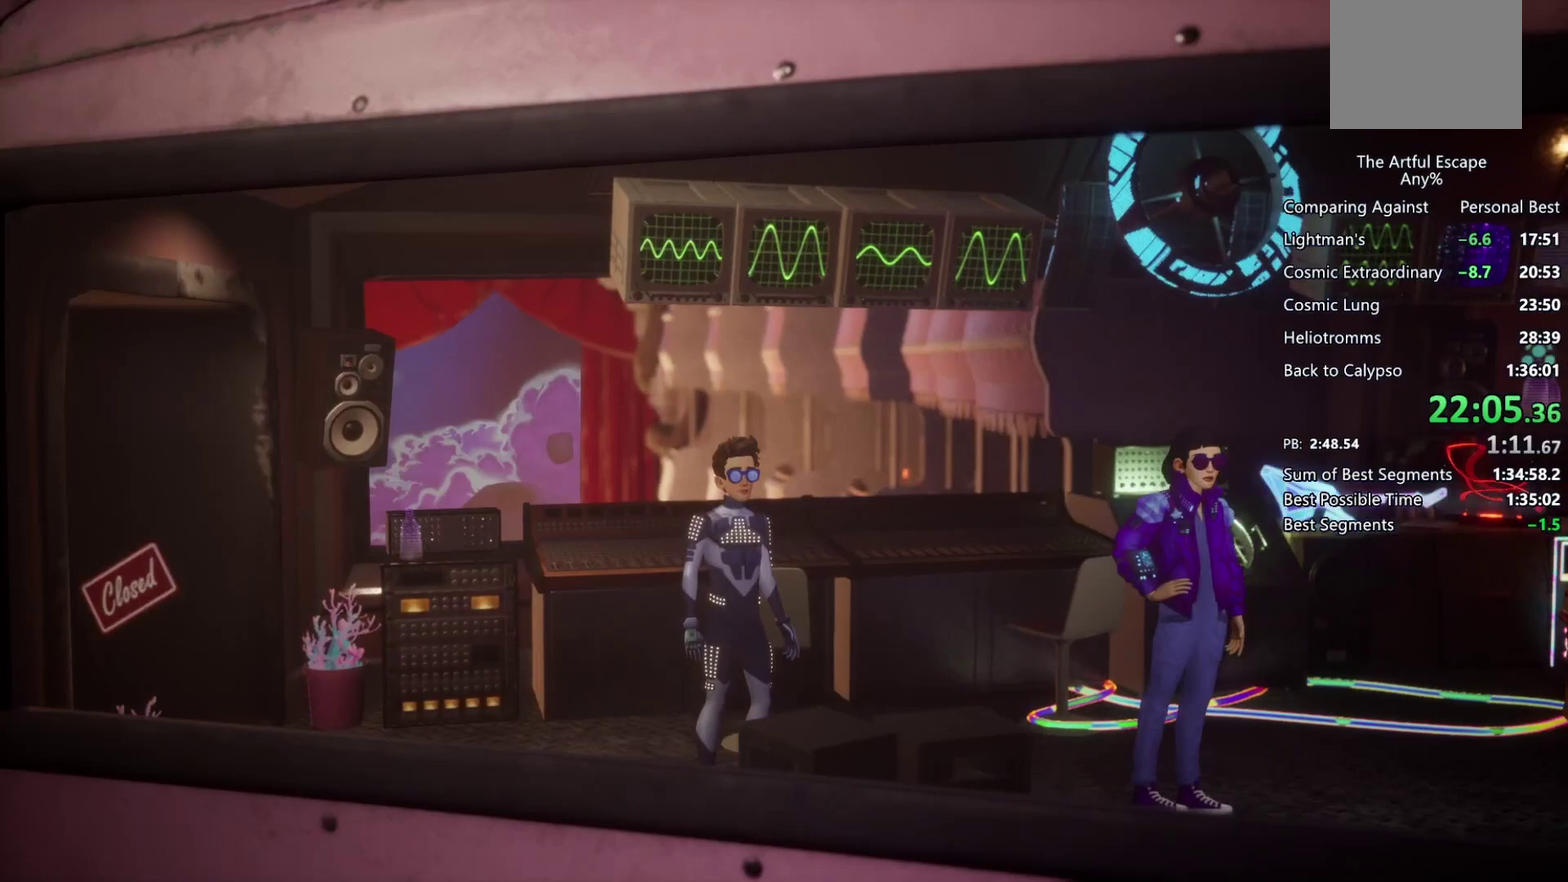
{"buttons": ["CIRCLE"], "left_stick": "right", "right_stick": "center", "events": [[133, "CIRCLE", "down"], [133, "CROSS", "up"], [200, "CROSS", "down"], [233, "CIRCLE", "up"], [433, "CIRCLE", "down"], [433, "CROSS", "up"]]}
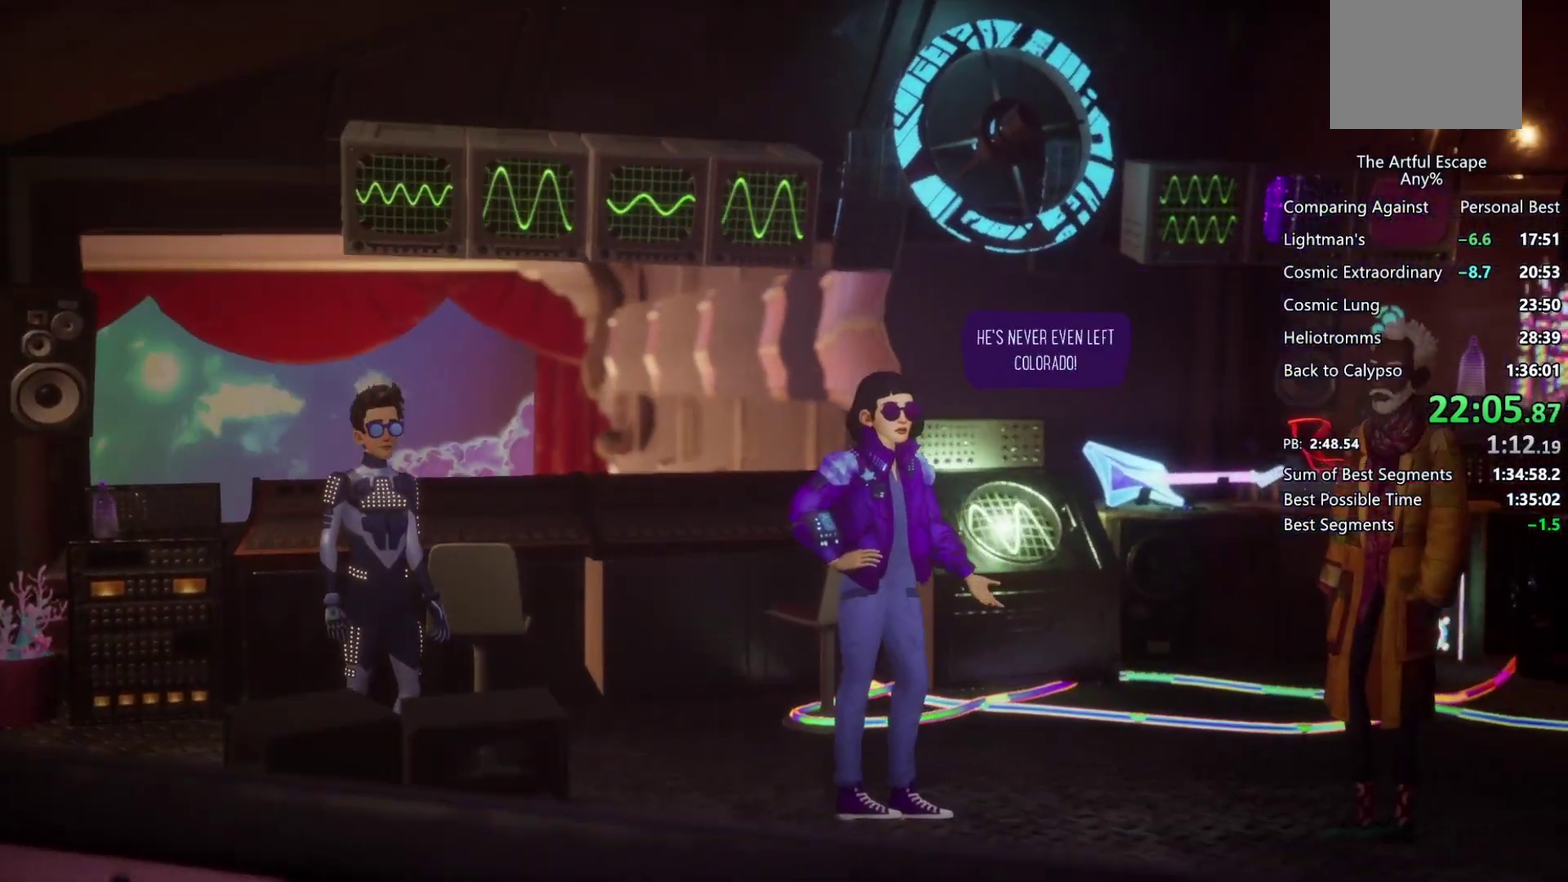
{"buttons": ["CIRCLE"], "left_stick": "right", "right_stick": "center", "events": [[33, "CIRCLE", "up"], [33, "CROSS", "down"], [100, "CIRCLE", "down"], [133, "CROSS", "up"], [200, "CIRCLE", "up"], [200, "CROSS", "down"], [300, "CIRCLE", "down"], [300, "CROSS", "up"], [400, "CIRCLE", "up"], [400, "CROSS", "down"], [467, "CIRCLE", "down"], [467, "CROSS", "up"]]}
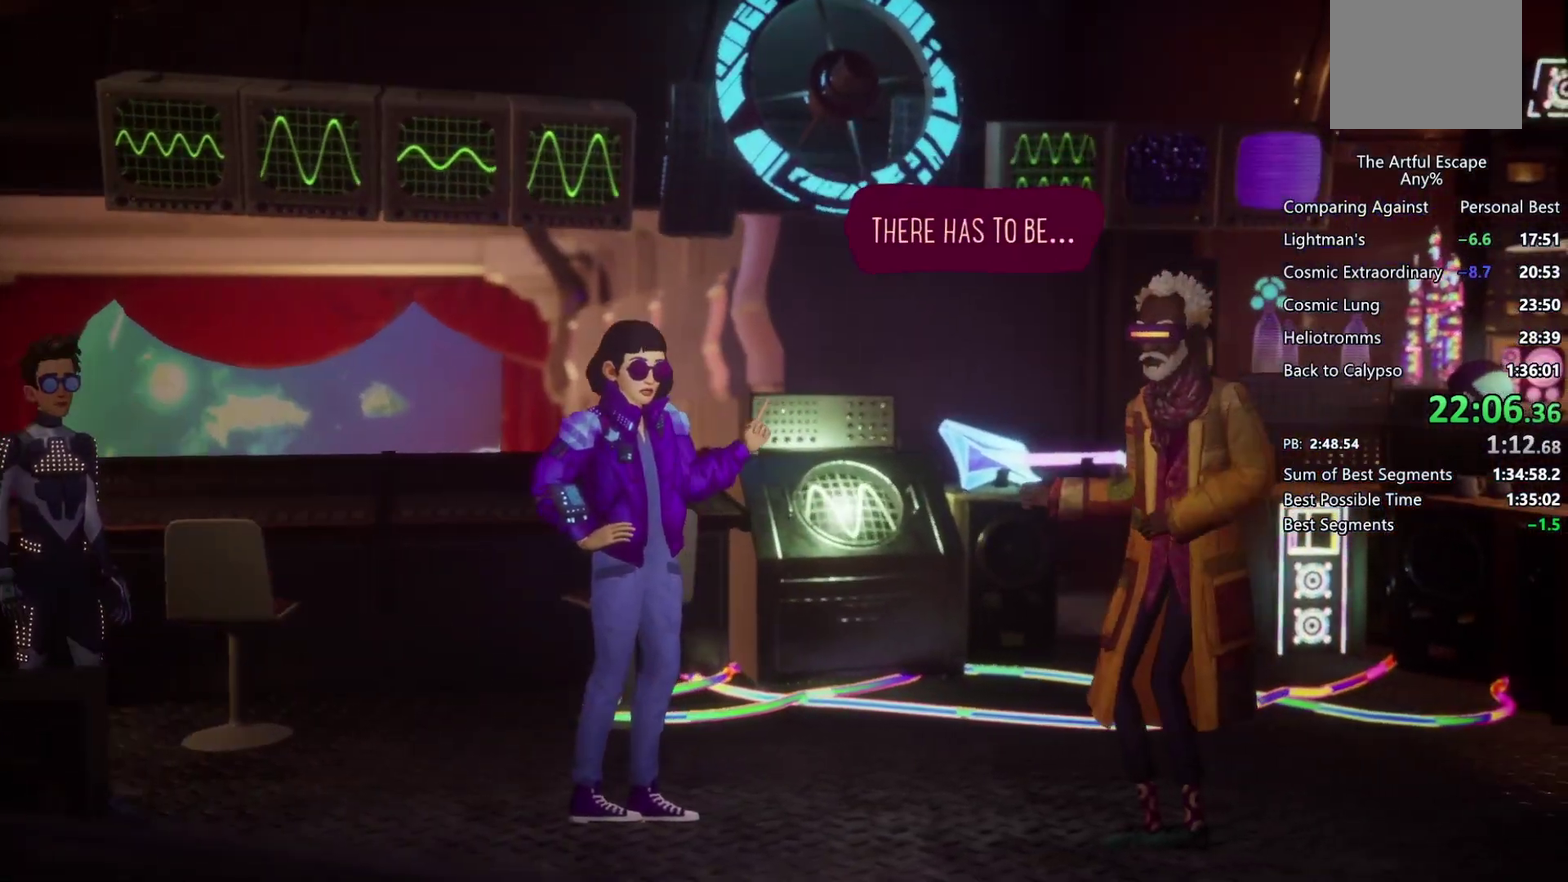
{"buttons": ["CIRCLE"], "left_stick": "right", "right_stick": "center", "events": [[33, "CROSS", "down"], [67, "CIRCLE", "up"], [133, "CIRCLE", "down"], [133, "CROSS", "up"], [233, "CIRCLE", "up"], [233, "CROSS", "down"], [333, "CIRCLE", "down"], [333, "CROSS", "up"]]}
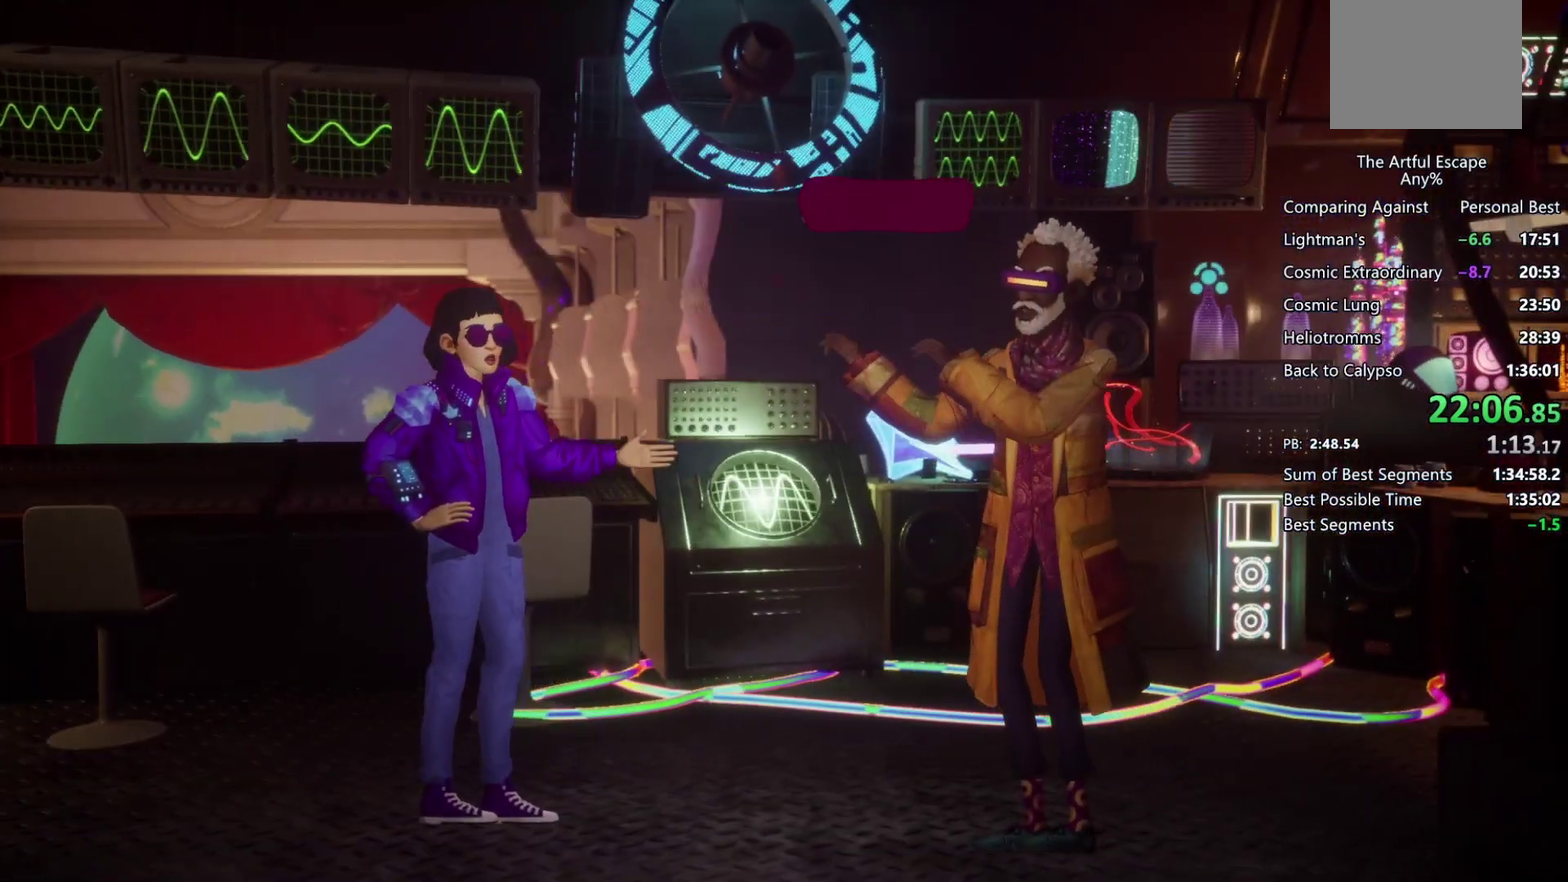
{"buttons": ["CIRCLE"], "left_stick": "right", "right_stick": "center", "events": [[67, "CIRCLE", "up"], [67, "CROSS", "down"], [133, "CIRCLE", "down"], [200, "CIRCLE", "up"], [300, "CIRCLE", "down"], [400, "CIRCLE", "up"], [467, "CIRCLE", "down"], [467, "CROSS", "up"]]}
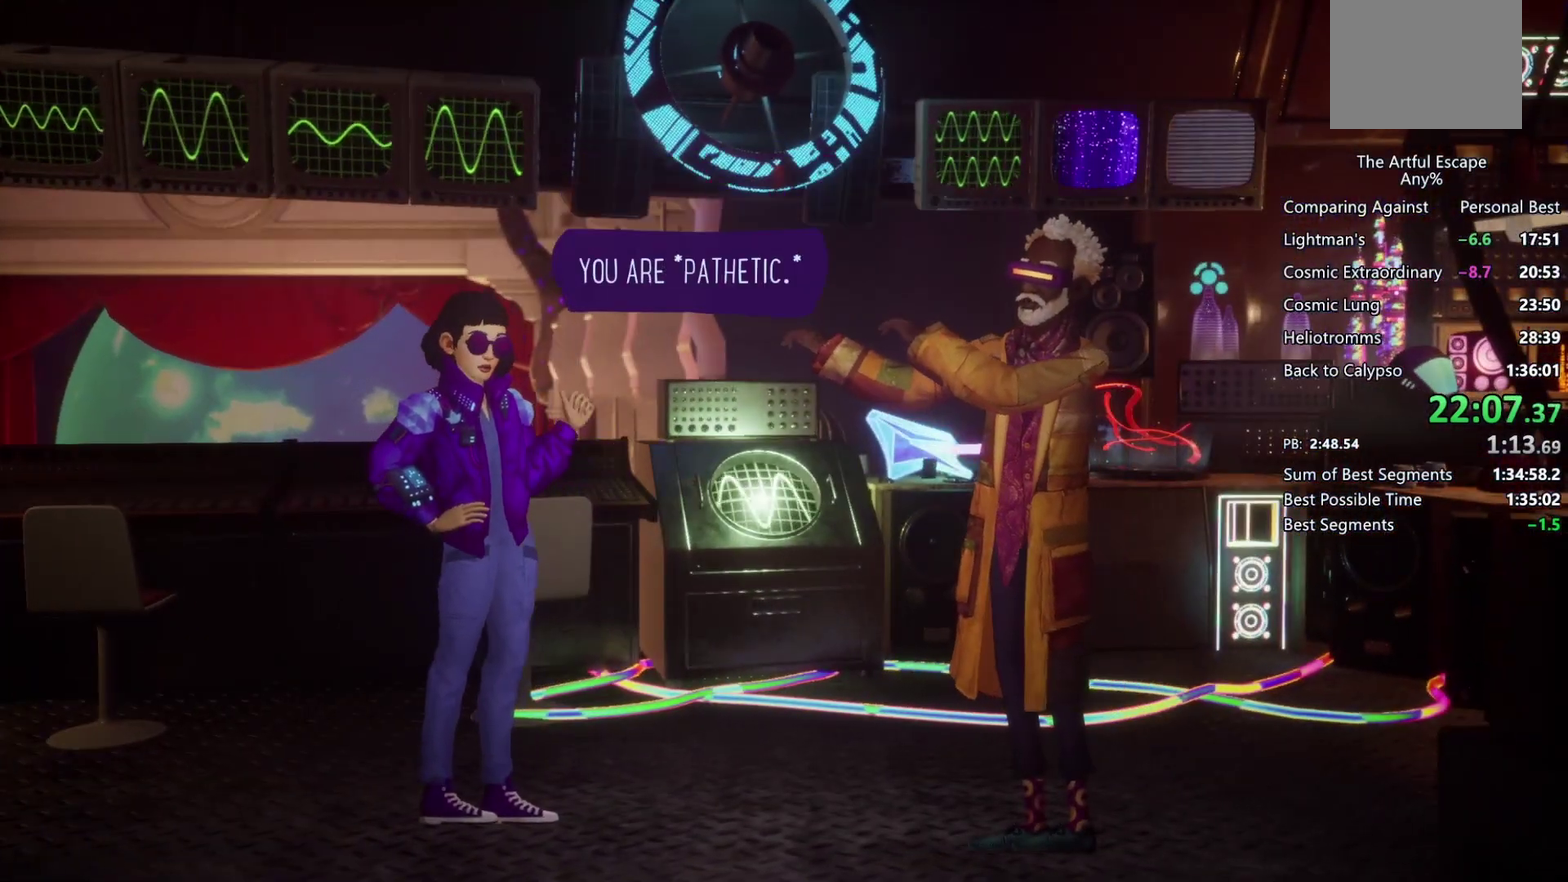
{"buttons": ["CIRCLE"], "left_stick": "right", "right_stick": "center", "events": [[67, "CIRCLE", "up"], [67, "CROSS", "down"], [133, "CIRCLE", "down"], [133, "CROSS", "up"], [200, "CIRCLE", "up"], [200, "CROSS", "down"], [267, "CIRCLE", "down"], [267, "CROSS", "up"], [367, "CIRCLE", "up"], [367, "CROSS", "down"], [467, "CIRCLE", "down"], [467, "CROSS", "up"]]}
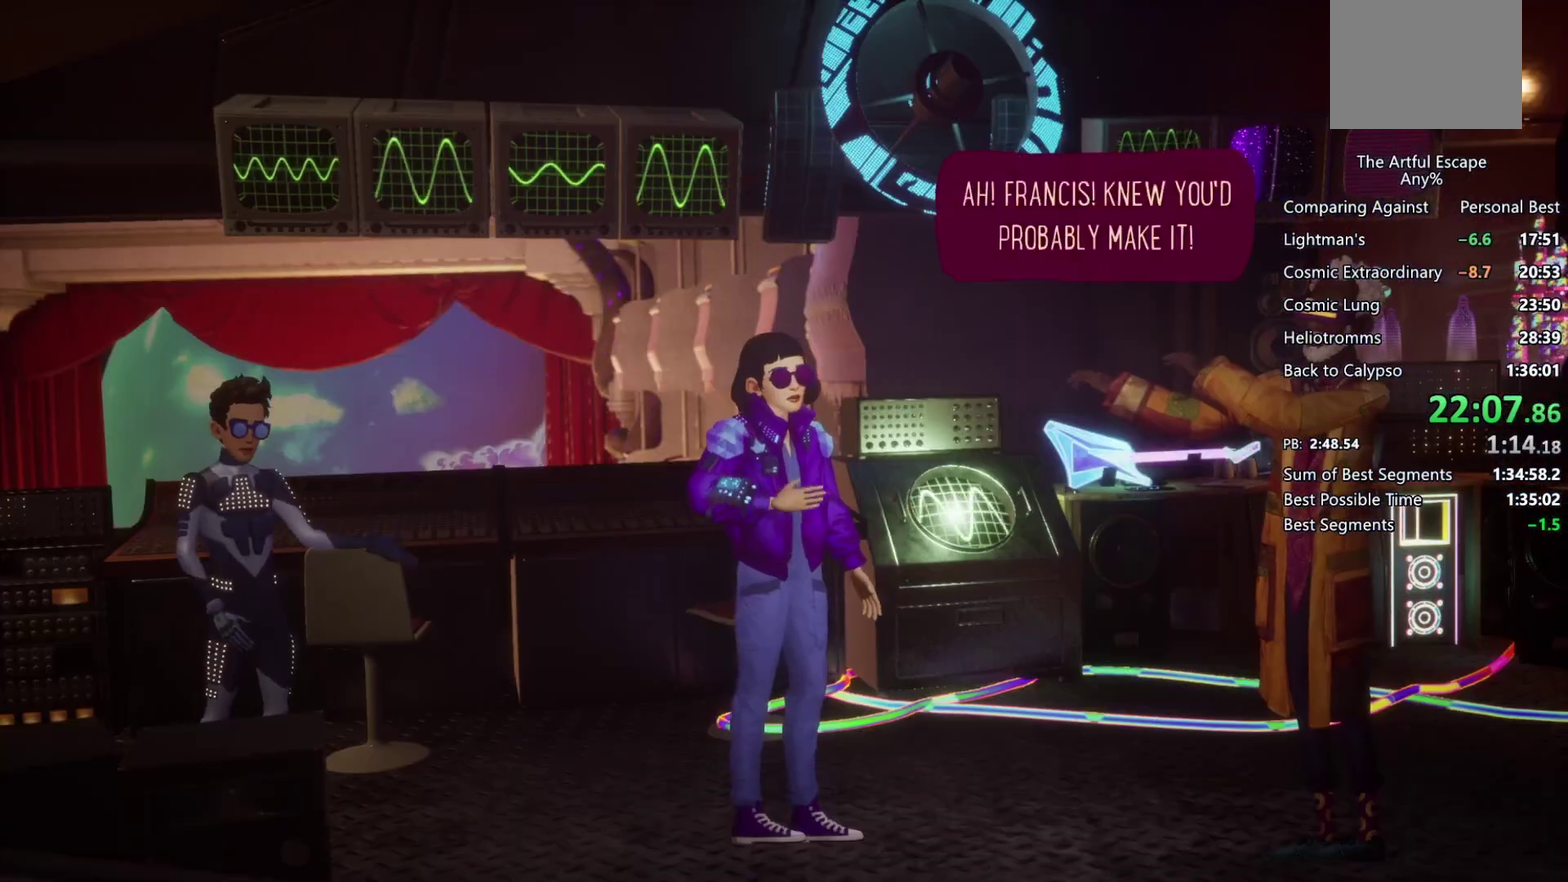
{"buttons": ["CIRCLE"], "left_stick": "right", "right_stick": "center", "events": [[33, "CIRCLE", "up"], [33, "CROSS", "down"], [133, "CIRCLE", "down"], [133, "CROSS", "up"], [200, "CIRCLE", "up"], [200, "CROSS", "down"], [300, "CIRCLE", "down"], [300, "CROSS", "up"], [367, "CROSS", "down"], [400, "CIRCLE", "up"], [467, "CIRCLE", "down"], [467, "CROSS", "up"]]}
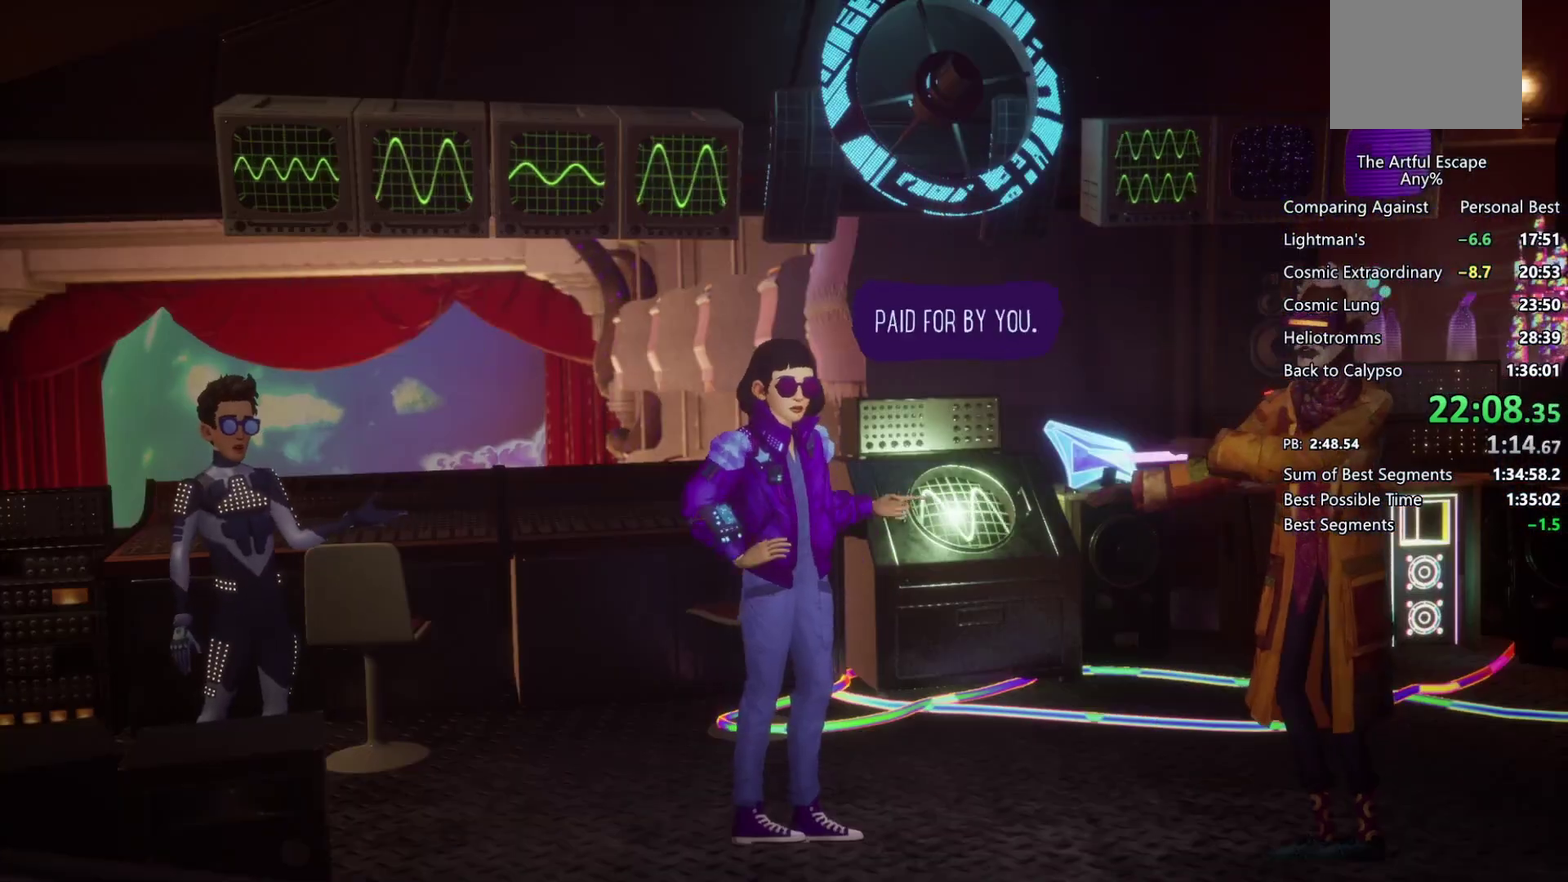
{"buttons": ["CROSS", "CIRCLE"], "left_stick": "right", "right_stick": "center", "events": [[33, "CROSS", "down"], [67, "CIRCLE", "up"], [133, "CIRCLE", "down"], [133, "CROSS", "up"], [200, "CROSS", "down"], [233, "CIRCLE", "up"], [300, "CIRCLE", "down"], [400, "CIRCLE", "up"], [500, "CIRCLE", "down"]]}
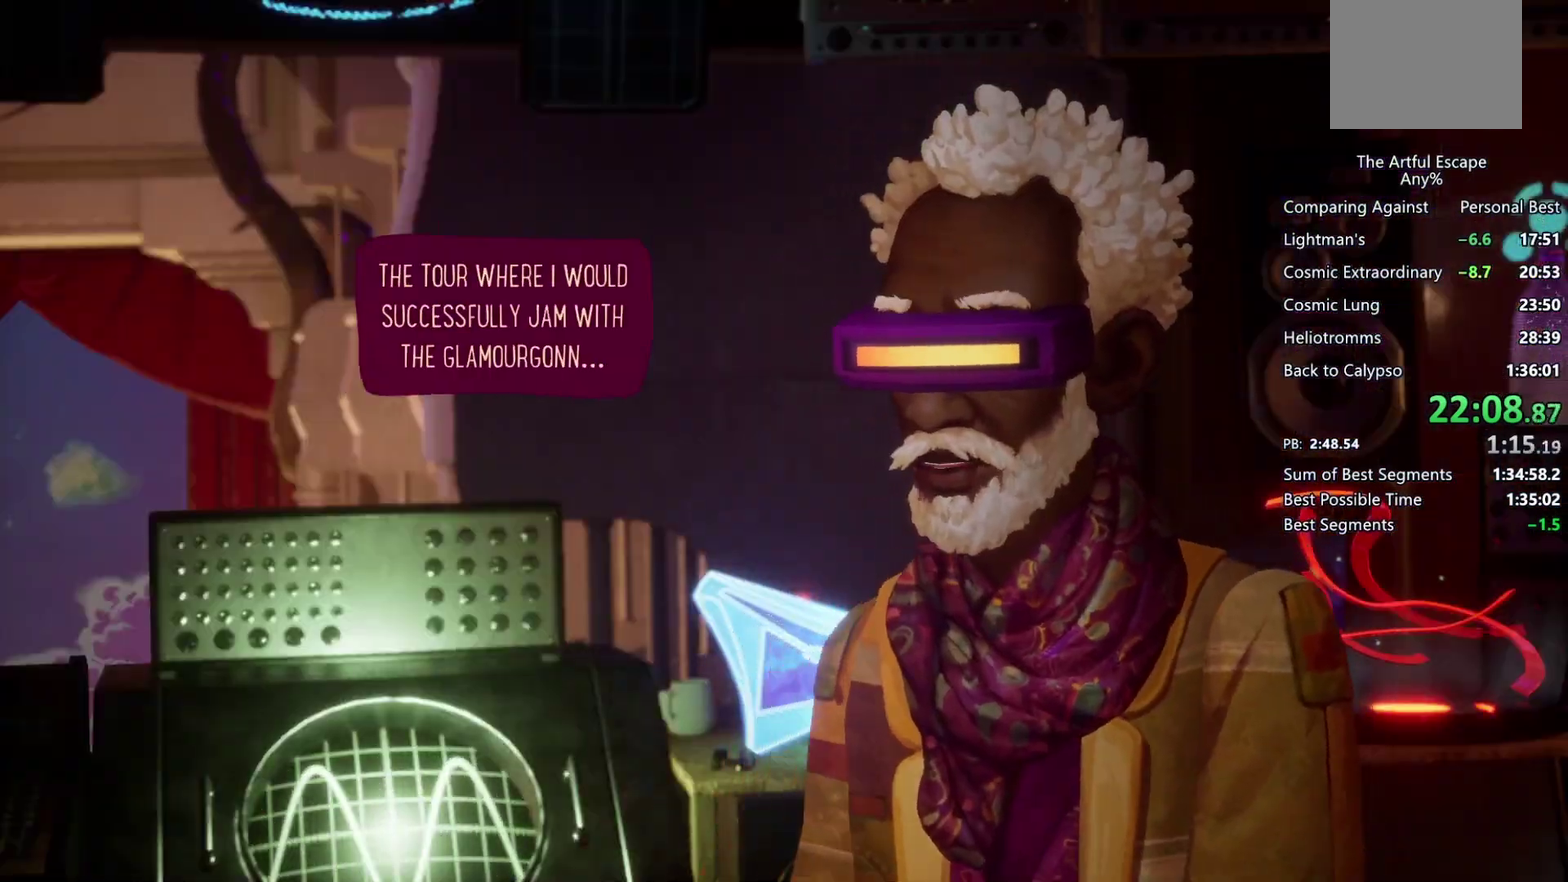
{"buttons": ["CIRCLE"], "left_stick": "right", "right_stick": "center", "events": [[67, "CIRCLE", "up"], [133, "CIRCLE", "down"], [133, "CROSS", "up"], [267, "CROSS", "down"], [333, "CROSS", "up"], [400, "CIRCLE", "up"], [400, "CROSS", "down"], [500, "CIRCLE", "down"], [500, "CROSS", "up"]]}
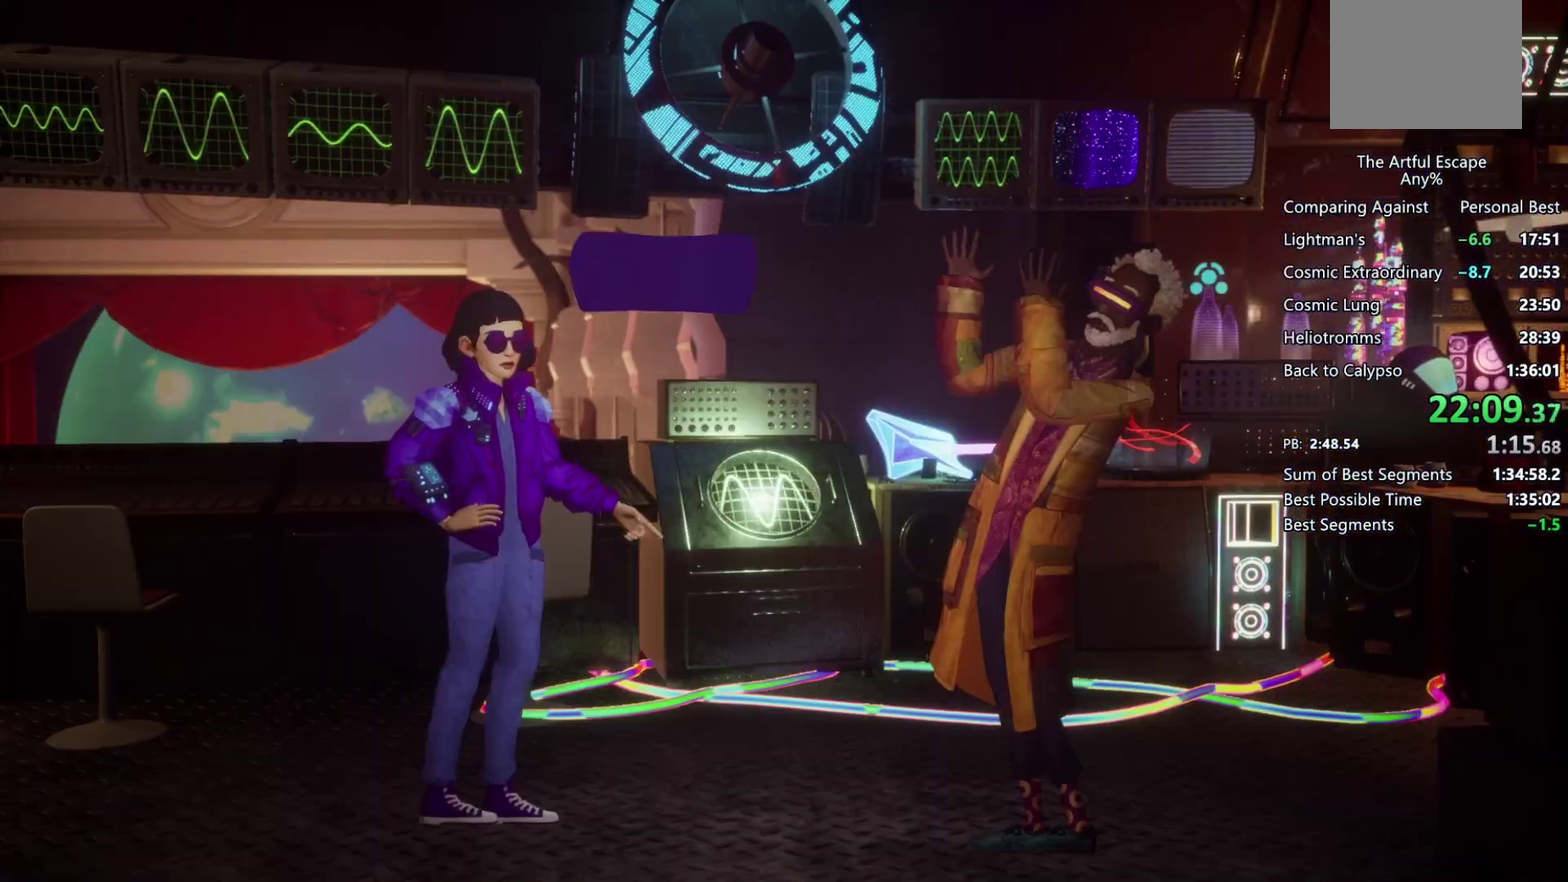
{"buttons": ["CIRCLE"], "left_stick": "right", "right_stick": "center", "events": [[100, "CIRCLE", "up"], [100, "CROSS", "down"], [167, "CIRCLE", "down"], [167, "CROSS", "up"], [267, "CROSS", "down"], [333, "CROSS", "up"], [400, "CIRCLE", "up"], [400, "CROSS", "down"], [500, "CIRCLE", "down"], [500, "CROSS", "up"]]}
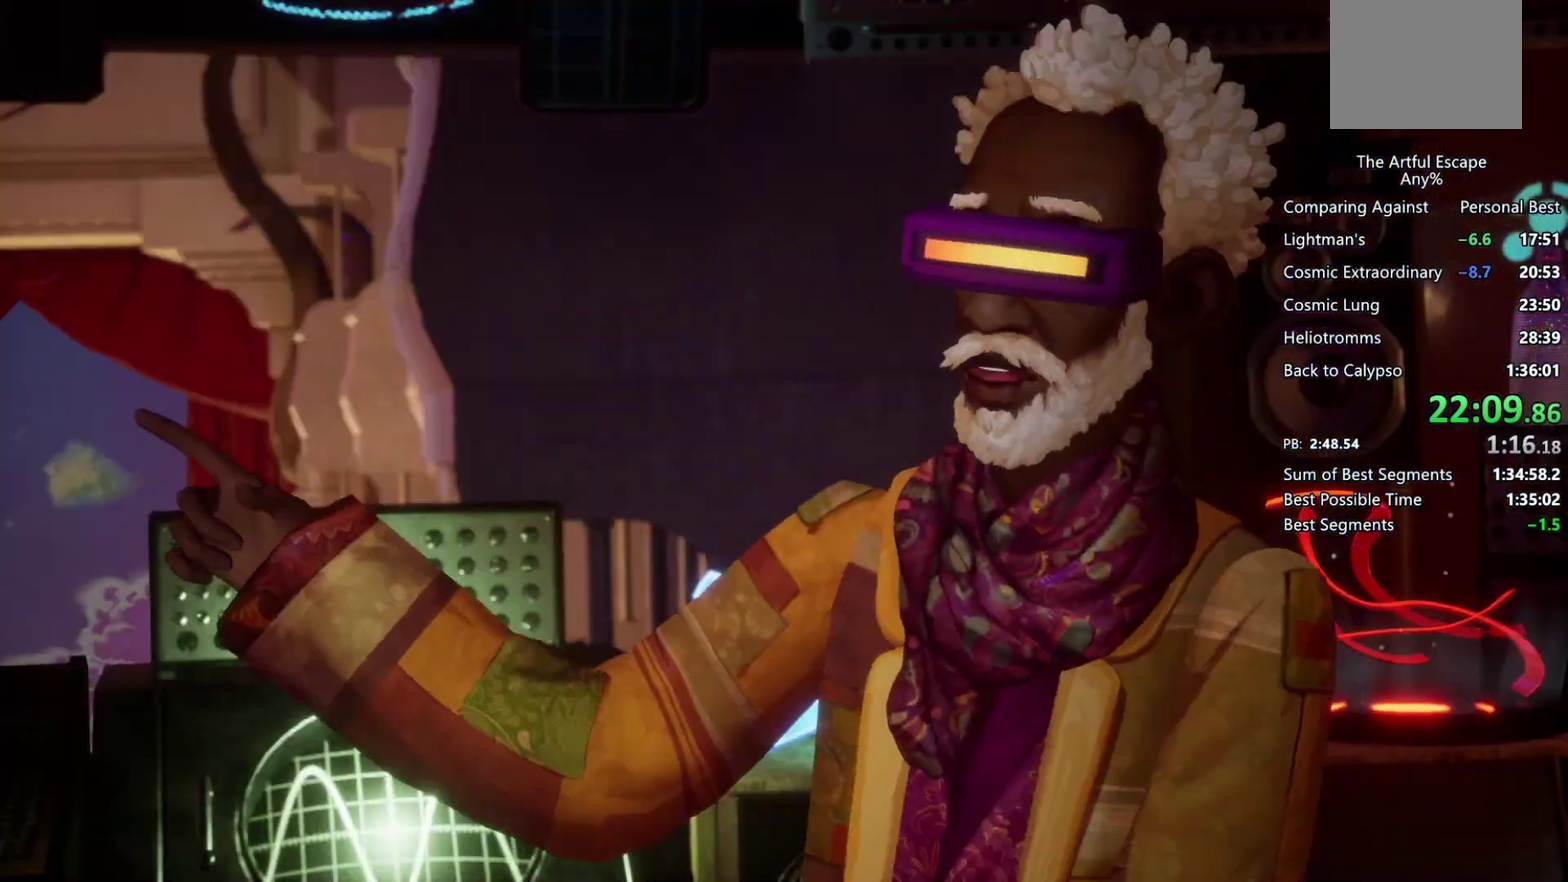
{"buttons": ["CIRCLE"], "left_stick": "right", "right_stick": "center", "events": [[67, "CIRCLE", "up"], [67, "CROSS", "down"], [167, "CIRCLE", "down"], [167, "CROSS", "up"], [267, "CIRCLE", "up"], [267, "CROSS", "down"], [333, "CIRCLE", "down"], [333, "CROSS", "up"], [400, "CROSS", "down"], [500, "CROSS", "up"]]}
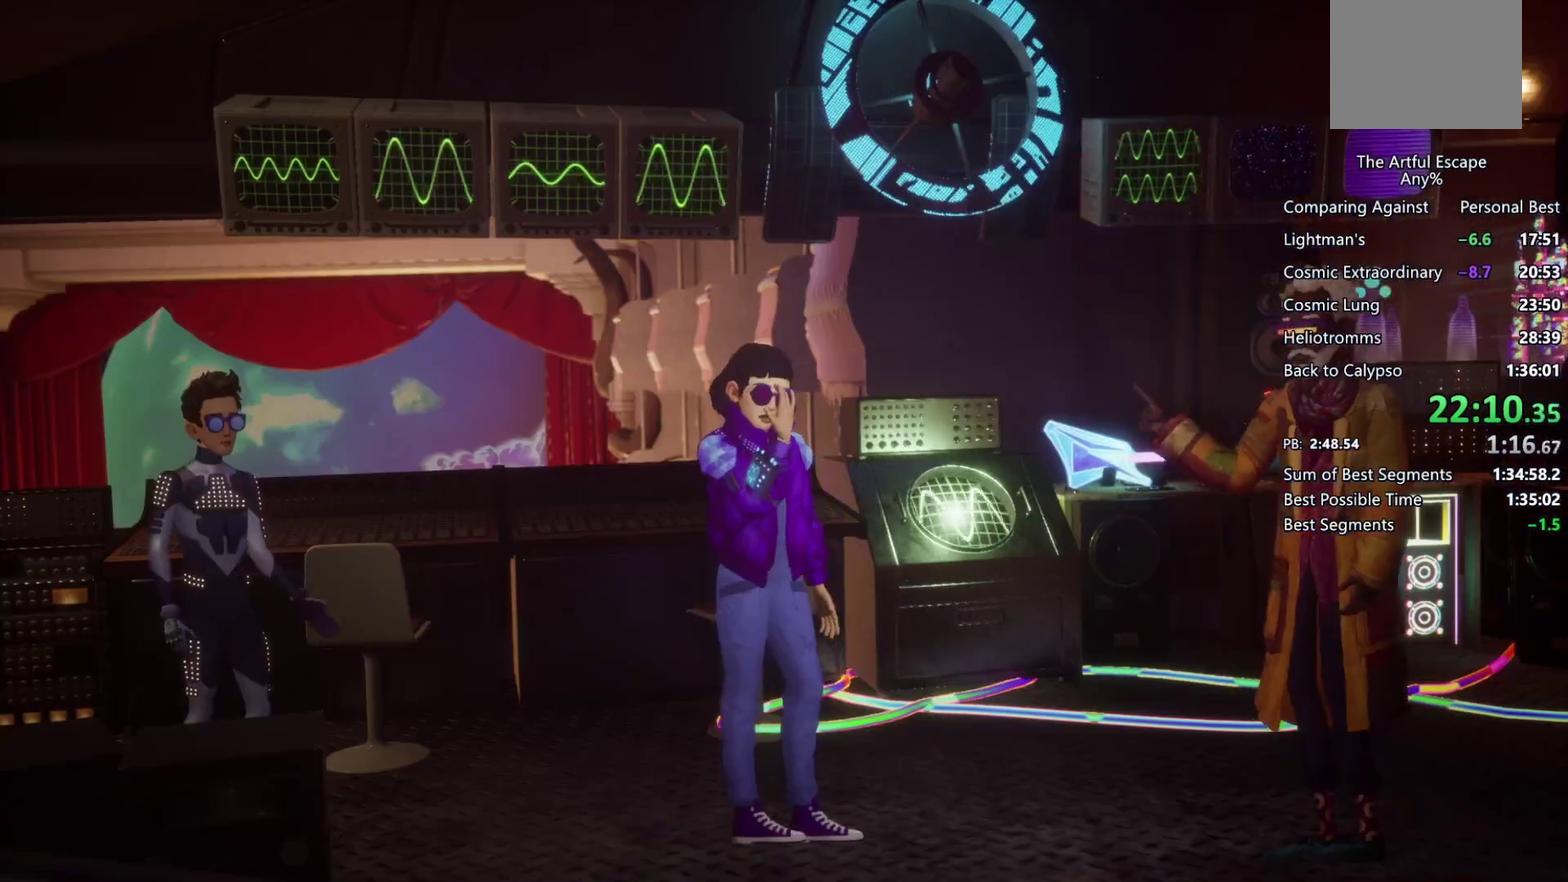
{"buttons": ["CROSS"], "left_stick": "right", "right_stick": "center", "events": [[67, "CROSS", "down"], [100, "CIRCLE", "up"], [167, "CIRCLE", "down"], [167, "CROSS", "up"], [267, "CIRCLE", "up"], [267, "CROSS", "down"], [367, "CIRCLE", "down"], [367, "CROSS", "up"], [433, "CIRCLE", "up"], [433, "CROSS", "down"]]}
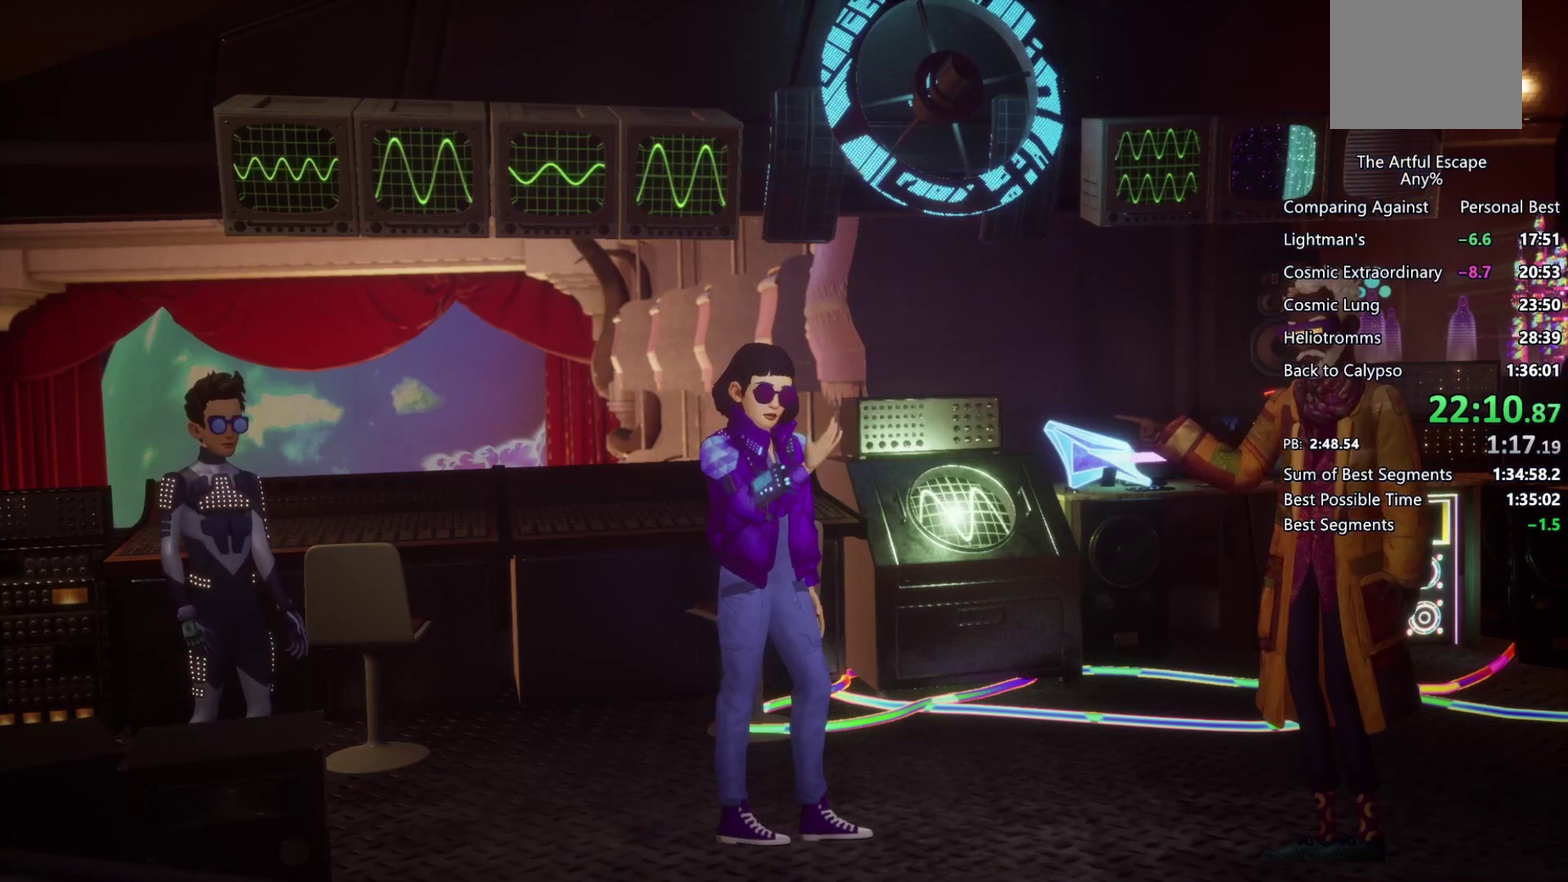
{"buttons": ["CROSS"], "left_stick": "right", "right_stick": "center", "events": [[33, "CIRCLE", "down"], [33, "CROSS", "up"], [100, "CIRCLE", "up"], [100, "CROSS", "down"], [200, "CIRCLE", "down"], [200, "CROSS", "up"], [300, "CROSS", "down"], [367, "CROSS", "up"], [467, "CIRCLE", "up"], [467, "CROSS", "down"]]}
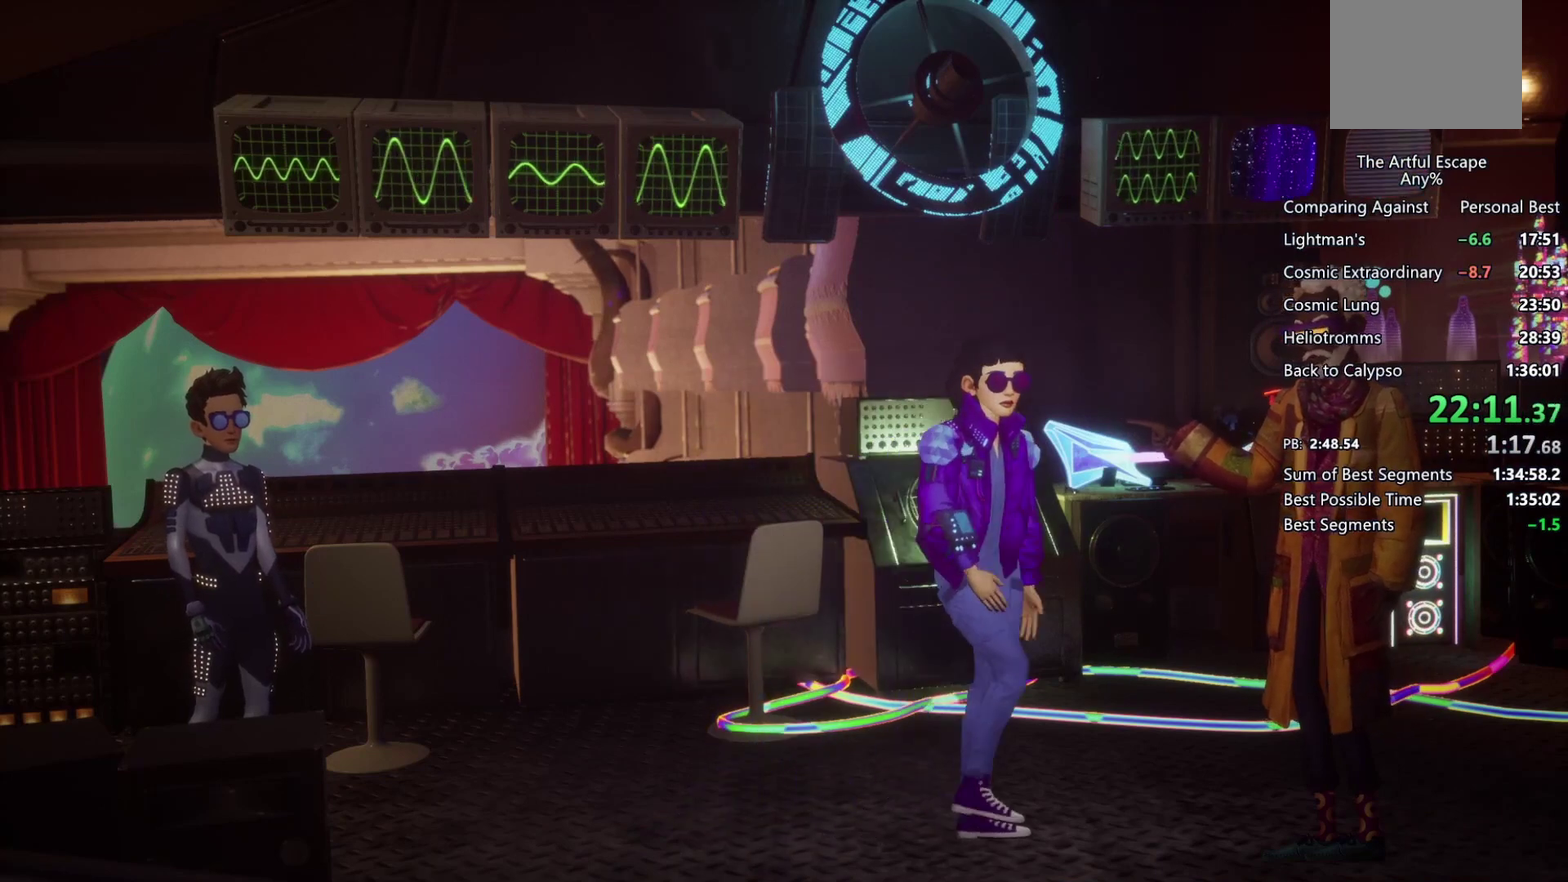
{"buttons": ["CROSS"], "left_stick": "right", "right_stick": "center", "events": [[233, "CIRCLE", "down"], [233, "CROSS", "up"], [300, "CIRCLE", "up"], [300, "CROSS", "down"], [400, "CIRCLE", "down"], [400, "CROSS", "up"], [467, "CROSS", "down"], [500, "CIRCLE", "up"]]}
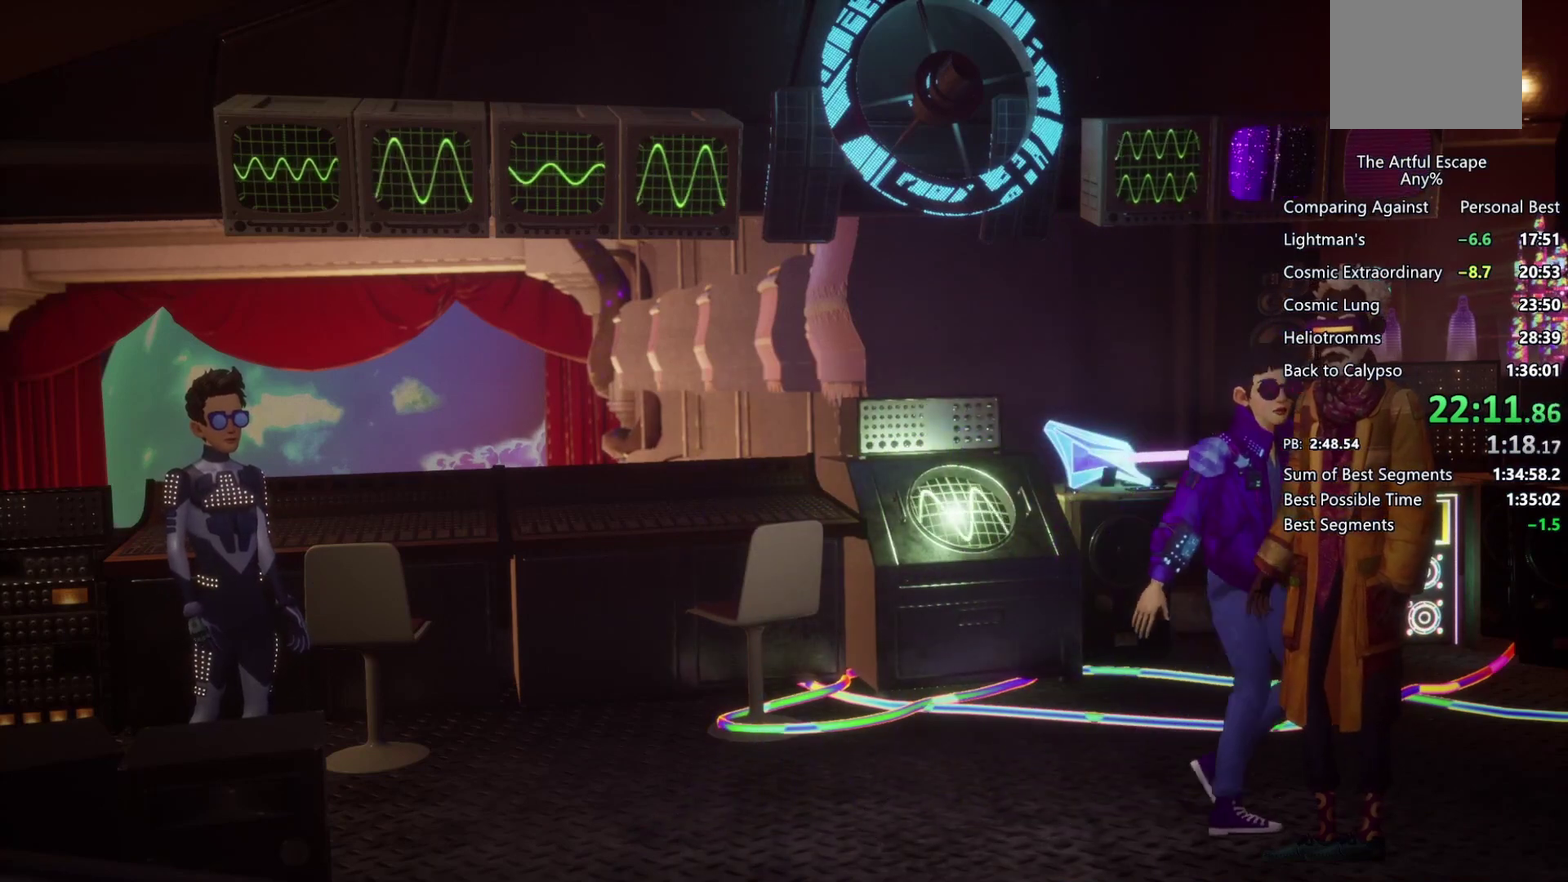
{"buttons": ["CROSS"], "left_stick": "right", "right_stick": "center", "events": [[67, "CIRCLE", "down"], [67, "CROSS", "up"], [133, "CROSS", "down"], [167, "CIRCLE", "up"], [233, "CIRCLE", "down"], [267, "CROSS", "up"], [367, "CIRCLE", "up"], [367, "CROSS", "down"], [433, "CIRCLE", "down"], [500, "CIRCLE", "up"]]}
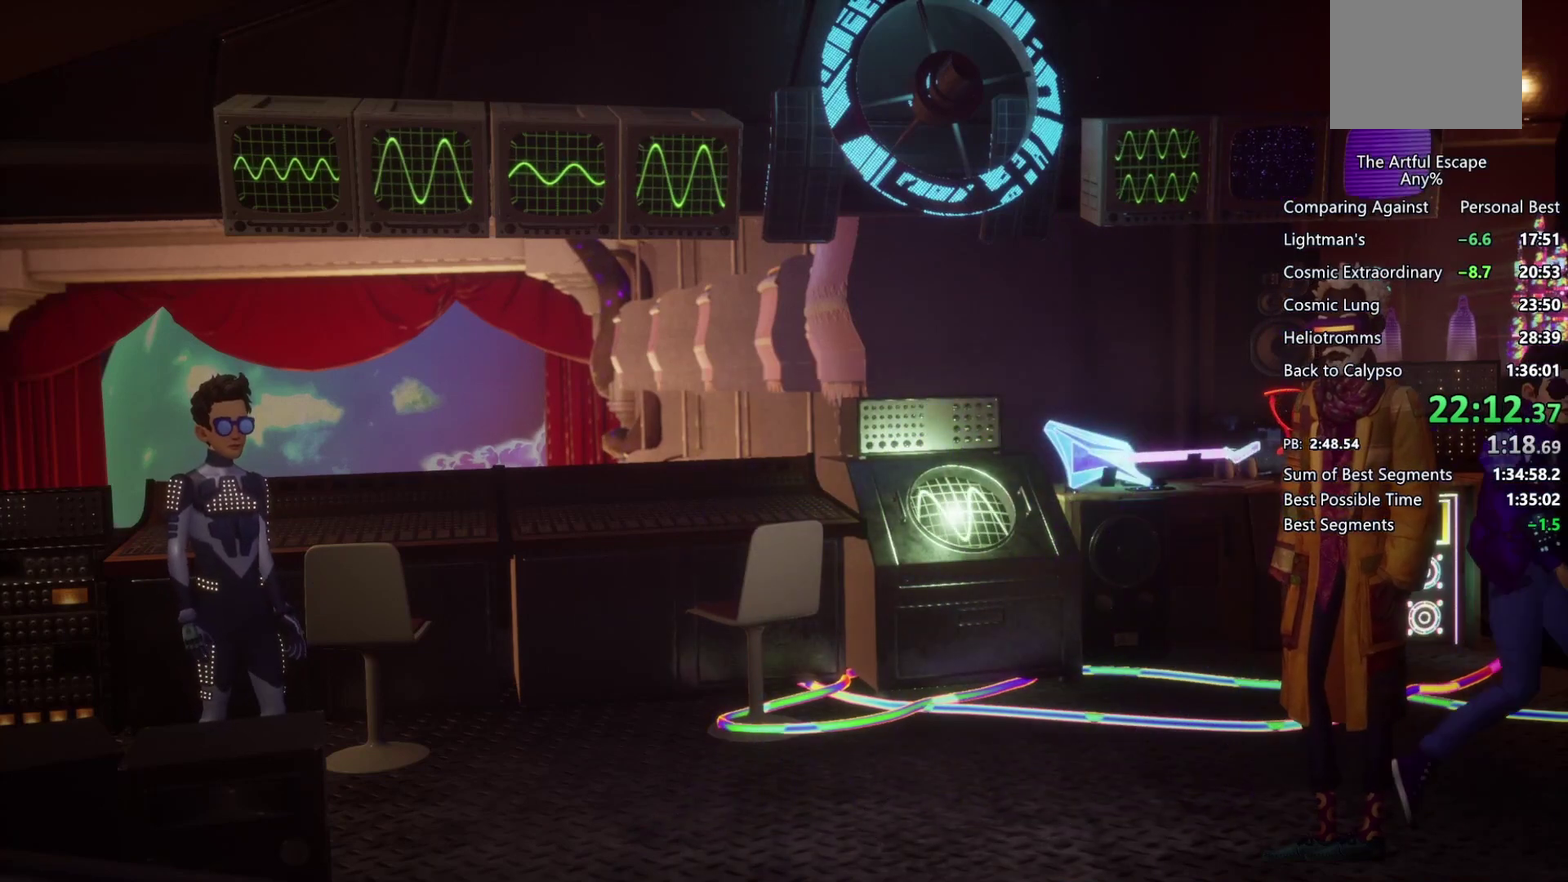
{"buttons": ["CIRCLE"], "left_stick": "right", "right_stick": "center", "events": [[67, "CIRCLE", "down"], [100, "CROSS", "up"], [167, "CROSS", "down"], [200, "CIRCLE", "up"], [300, "CIRCLE", "down"], [300, "CROSS", "up"], [367, "CIRCLE", "up"], [367, "CROSS", "down"], [467, "CIRCLE", "down"], [467, "CROSS", "up"]]}
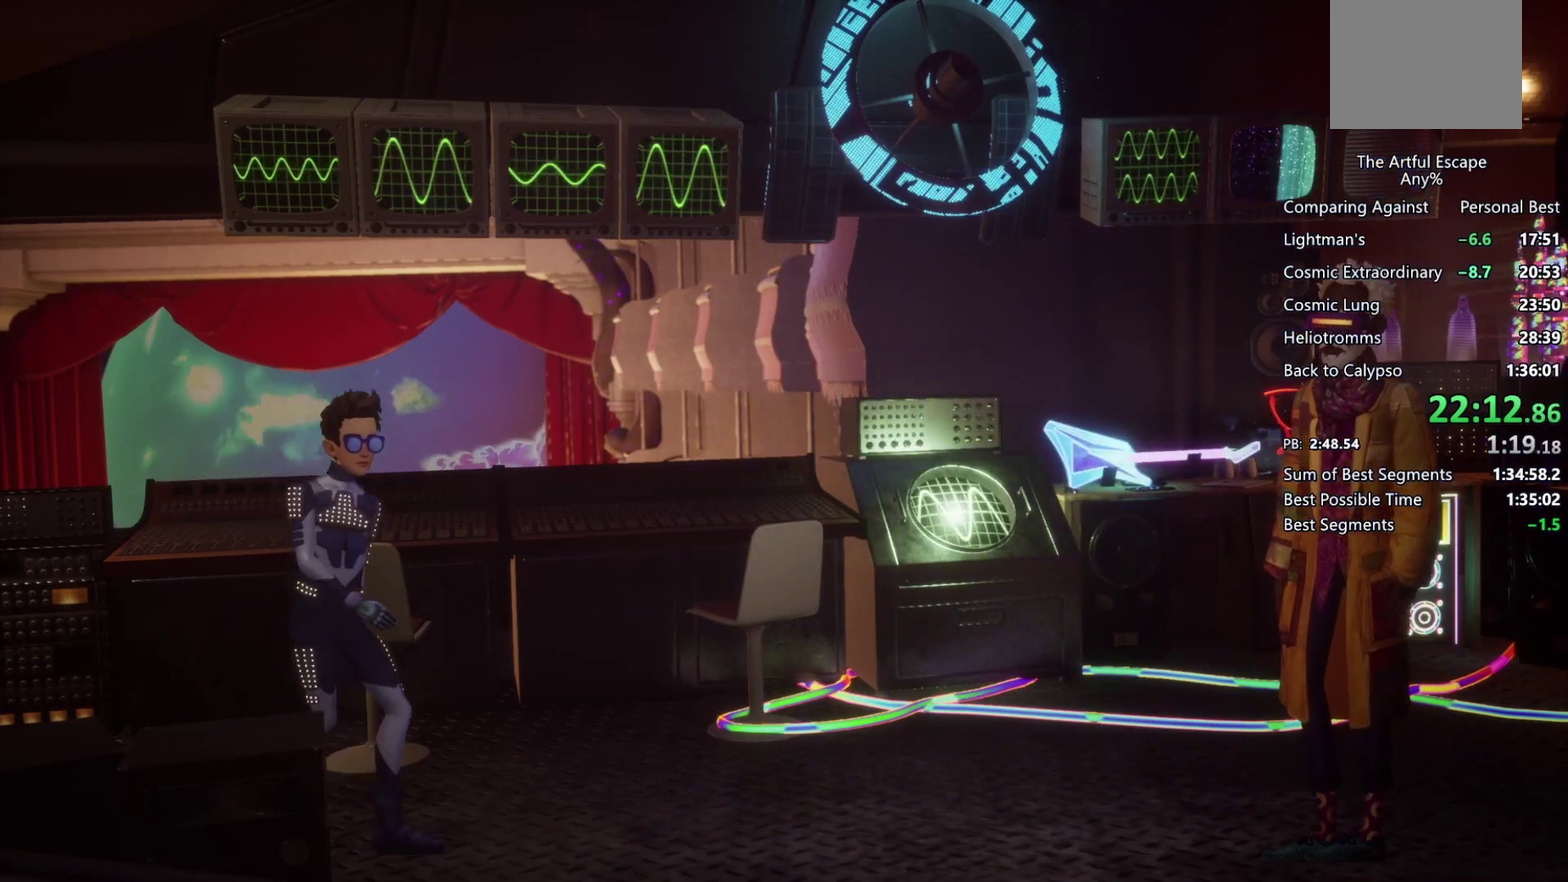
{"buttons": ["CIRCLE"], "left_stick": "right", "right_stick": "center", "events": [[33, "CROSS", "down"], [67, "CIRCLE", "up"], [133, "CIRCLE", "down"], [233, "CIRCLE", "up"], [300, "CIRCLE", "down"], [333, "CROSS", "up"], [400, "CIRCLE", "up"], [400, "CROSS", "down"], [467, "CIRCLE", "down"], [467, "CROSS", "up"]]}
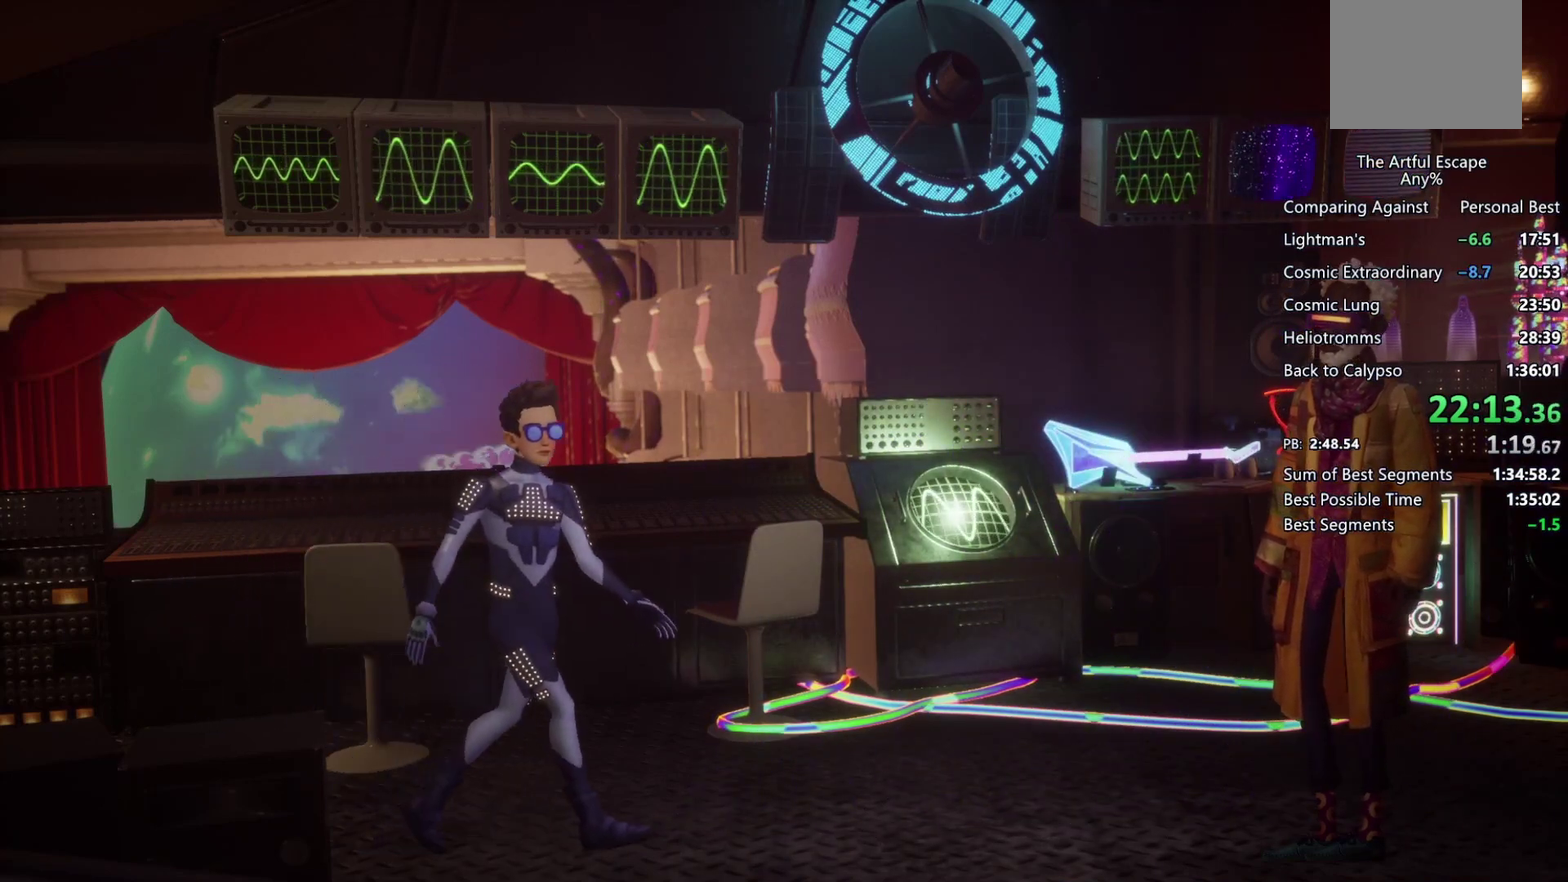
{"buttons": ["CROSS"], "left_stick": "right", "right_stick": "center", "events": [[67, "CROSS", "down"], [100, "CIRCLE", "up"], [200, "CIRCLE", "down"], [200, "CROSS", "up"], [267, "CIRCLE", "up"], [267, "CROSS", "down"], [333, "CIRCLE", "down"], [333, "CROSS", "up"], [433, "CIRCLE", "up"], [433, "CROSS", "down"]]}
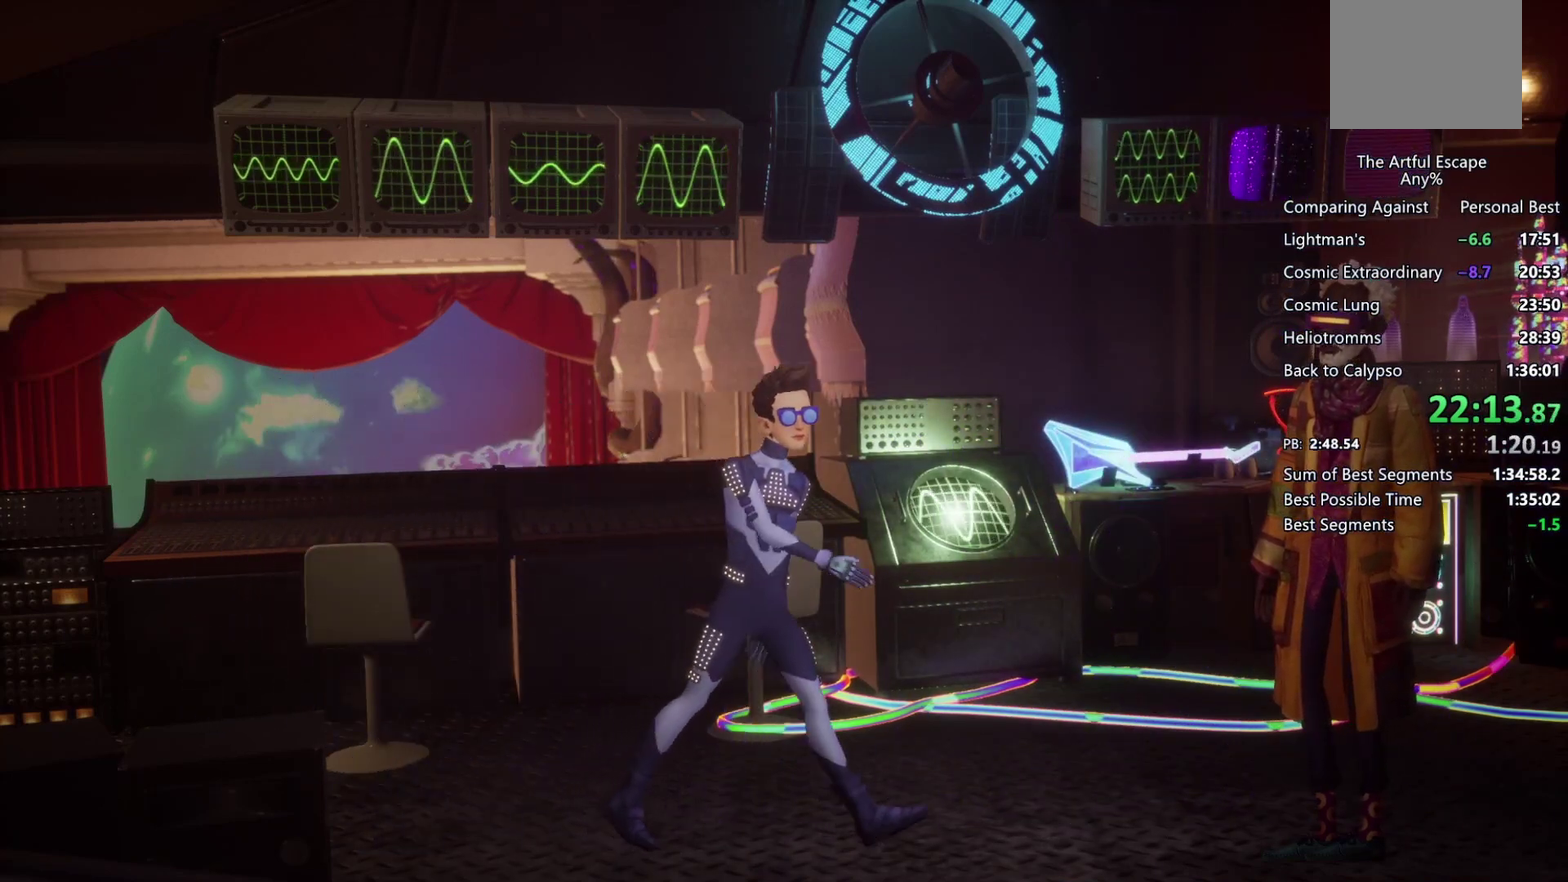
{"buttons": ["CROSS"], "left_stick": "right", "right_stick": "center", "events": [[33, "CIRCLE", "down"], [33, "CROSS", "up"], [100, "CROSS", "down"], [133, "CIRCLE", "up"], [200, "CIRCLE", "down"], [200, "CROSS", "up"], [300, "CIRCLE", "up"], [300, "CROSS", "down"], [367, "CIRCLE", "down"], [400, "CROSS", "up"], [467, "CIRCLE", "up"], [467, "CROSS", "down"]]}
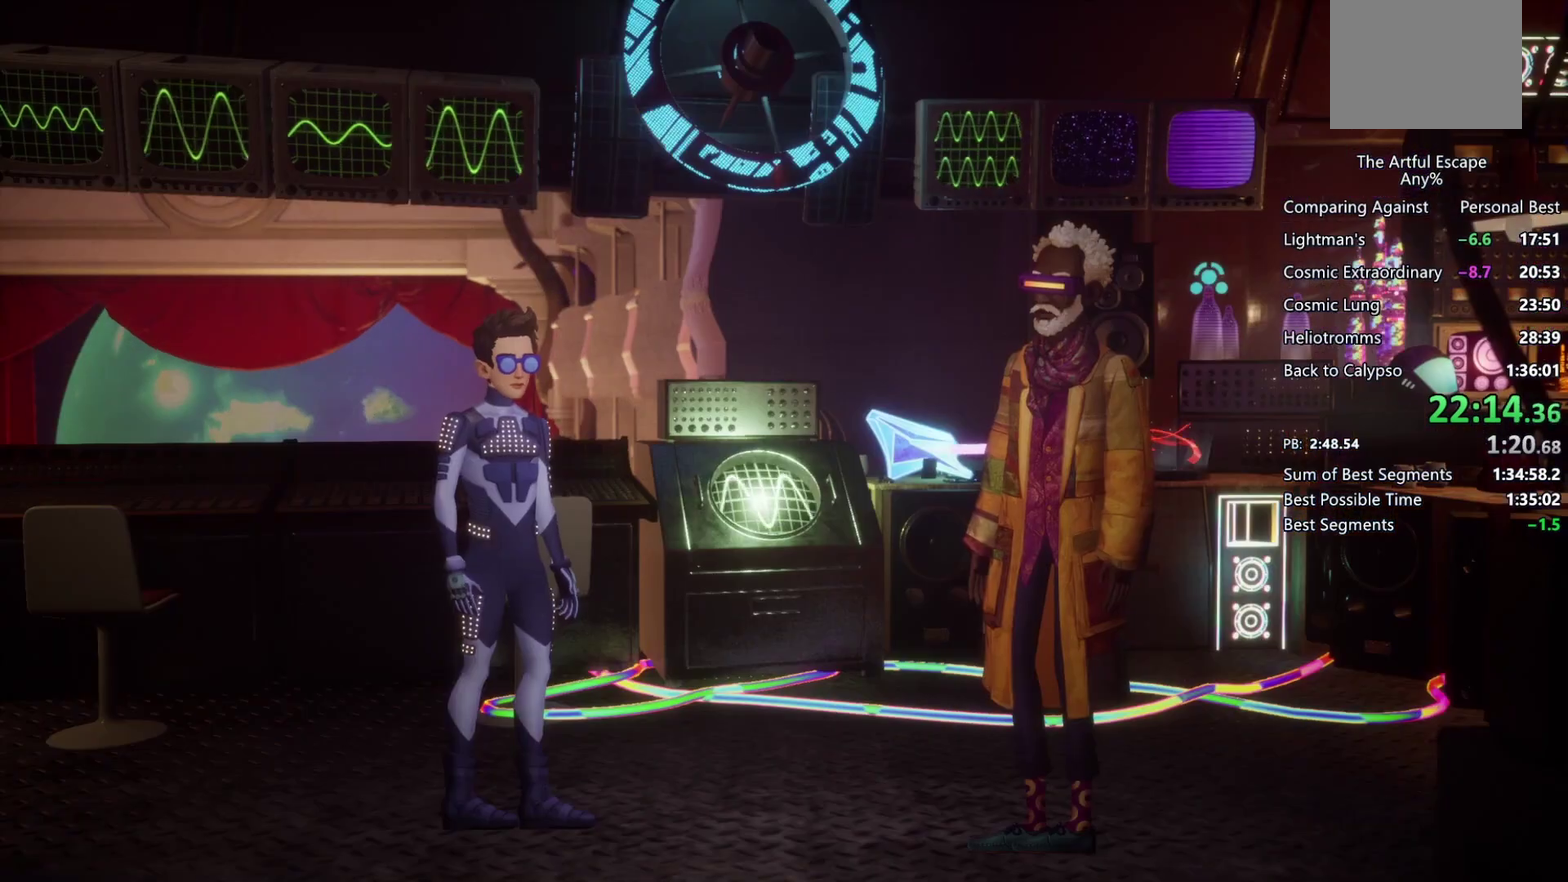
{"buttons": ["CROSS"], "left_stick": "right", "right_stick": "center", "events": [[67, "CIRCLE", "down"], [67, "CROSS", "up"], [133, "CIRCLE", "up"], [133, "CROSS", "down"], [233, "CIRCLE", "down"], [267, "CROSS", "up"], [333, "CIRCLE", "up"], [333, "CROSS", "down"], [400, "CIRCLE", "down"], [433, "CROSS", "up"], [500, "CIRCLE", "up"], [500, "CROSS", "down"]]}
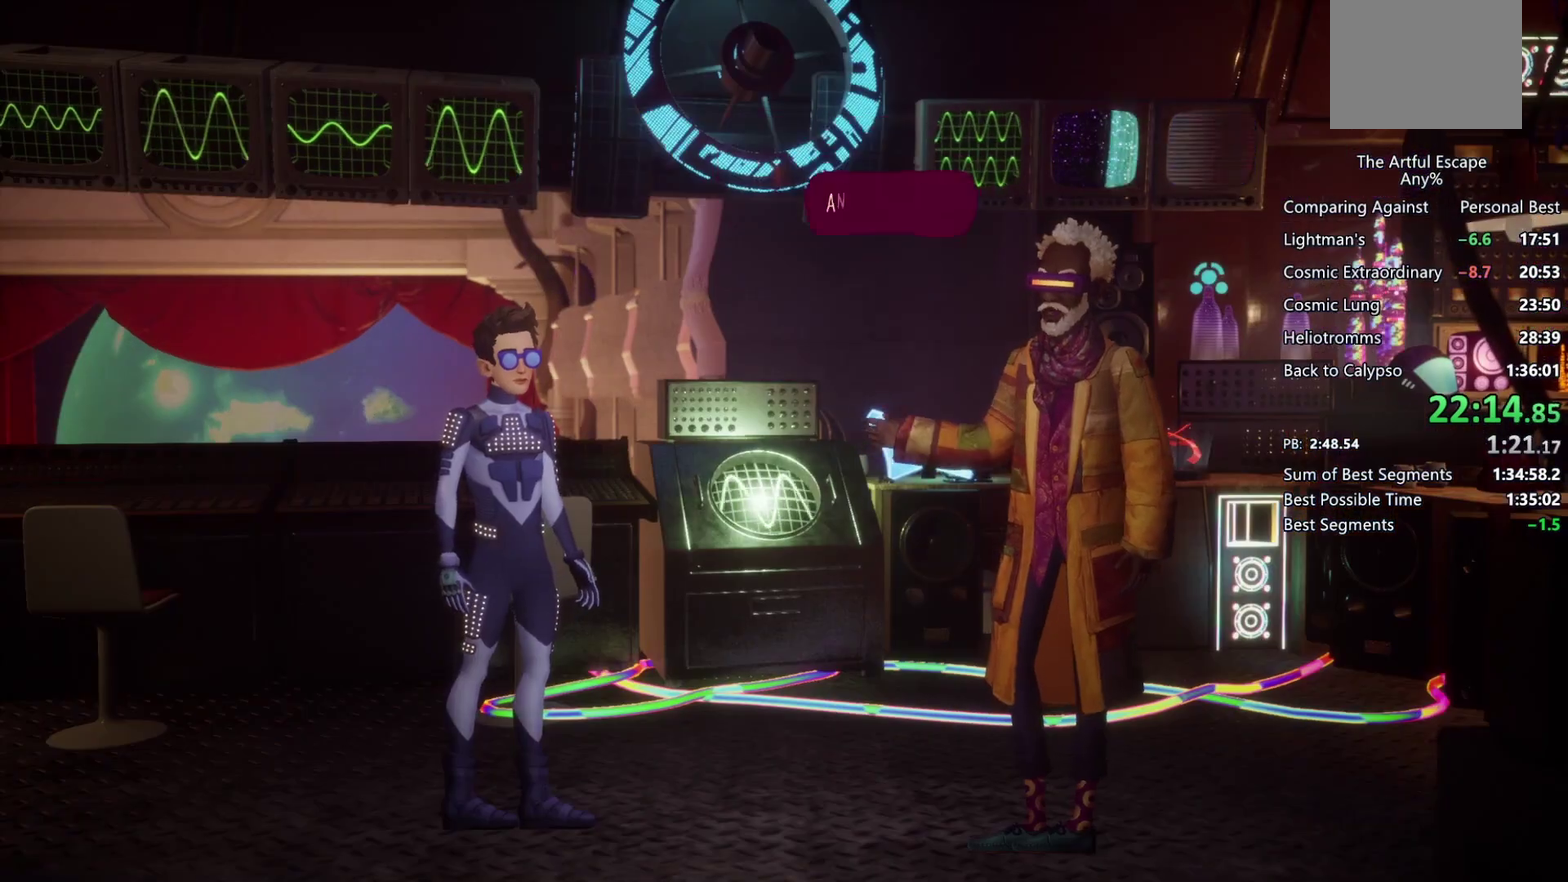
{"buttons": ["CIRCLE"], "left_stick": "right", "right_stick": "center", "events": [[100, "CIRCLE", "down"], [100, "CROSS", "up"], [200, "CIRCLE", "up"], [200, "CROSS", "down"], [267, "CIRCLE", "down"], [300, "CROSS", "up"], [367, "CROSS", "down"], [467, "CROSS", "up"]]}
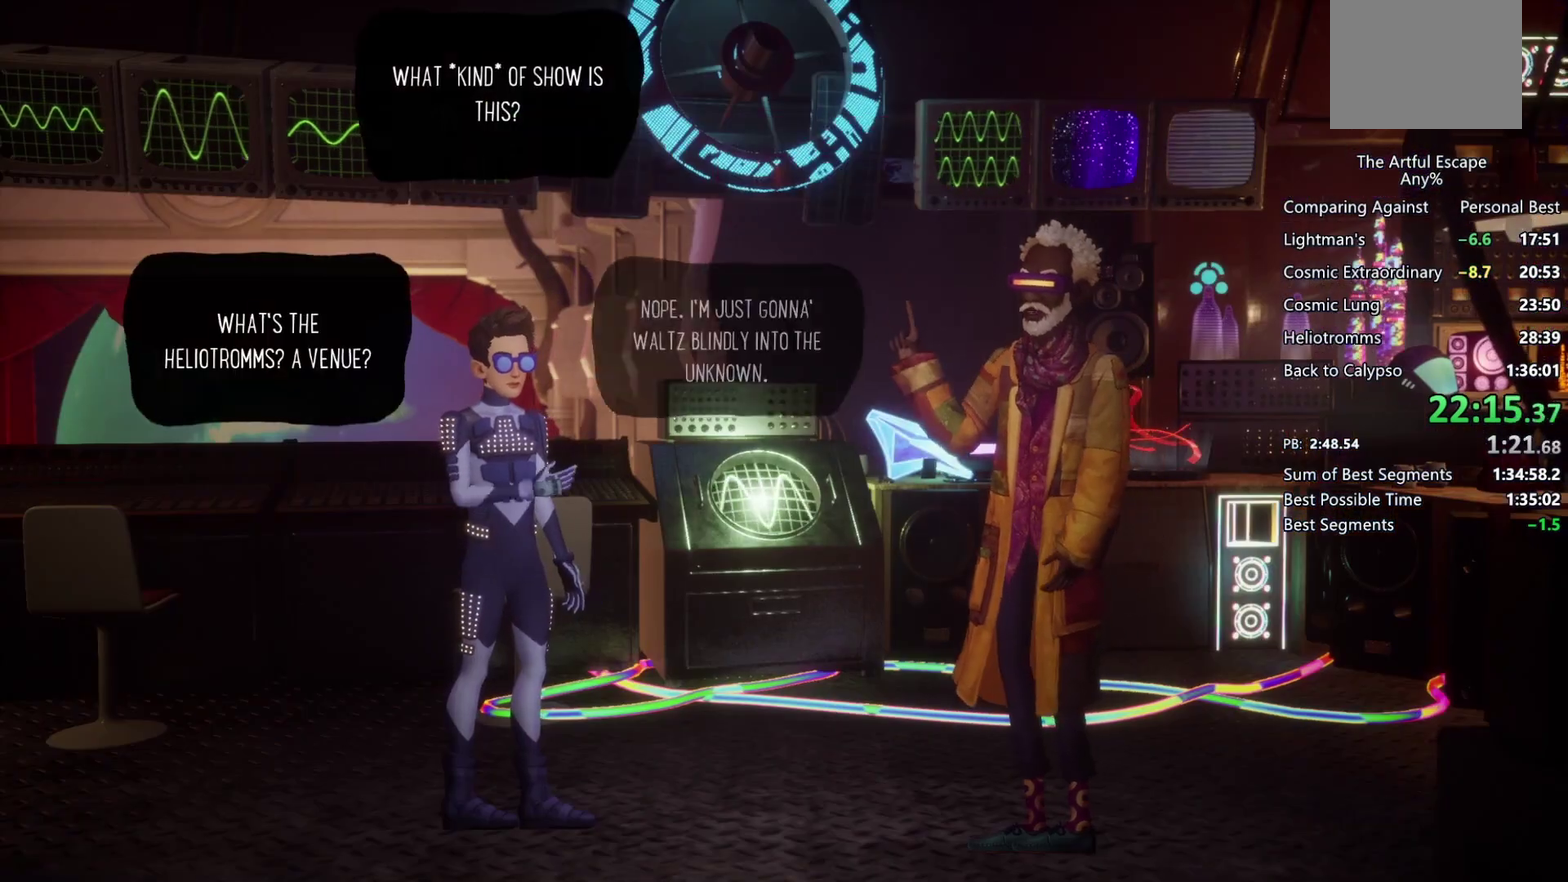
{"buttons": ["CIRCLE"], "left_stick": "right", "right_stick": "center", "events": [[67, "CIRCLE", "up"], [67, "CROSS", "down"], [167, "CIRCLE", "down"], [167, "CROSS", "up"], [233, "CIRCLE", "up"], [233, "CROSS", "down"], [300, "CIRCLE", "down"], [433, "CIRCLE", "up"], [500, "CIRCLE", "down"], [500, "CROSS", "up"]]}
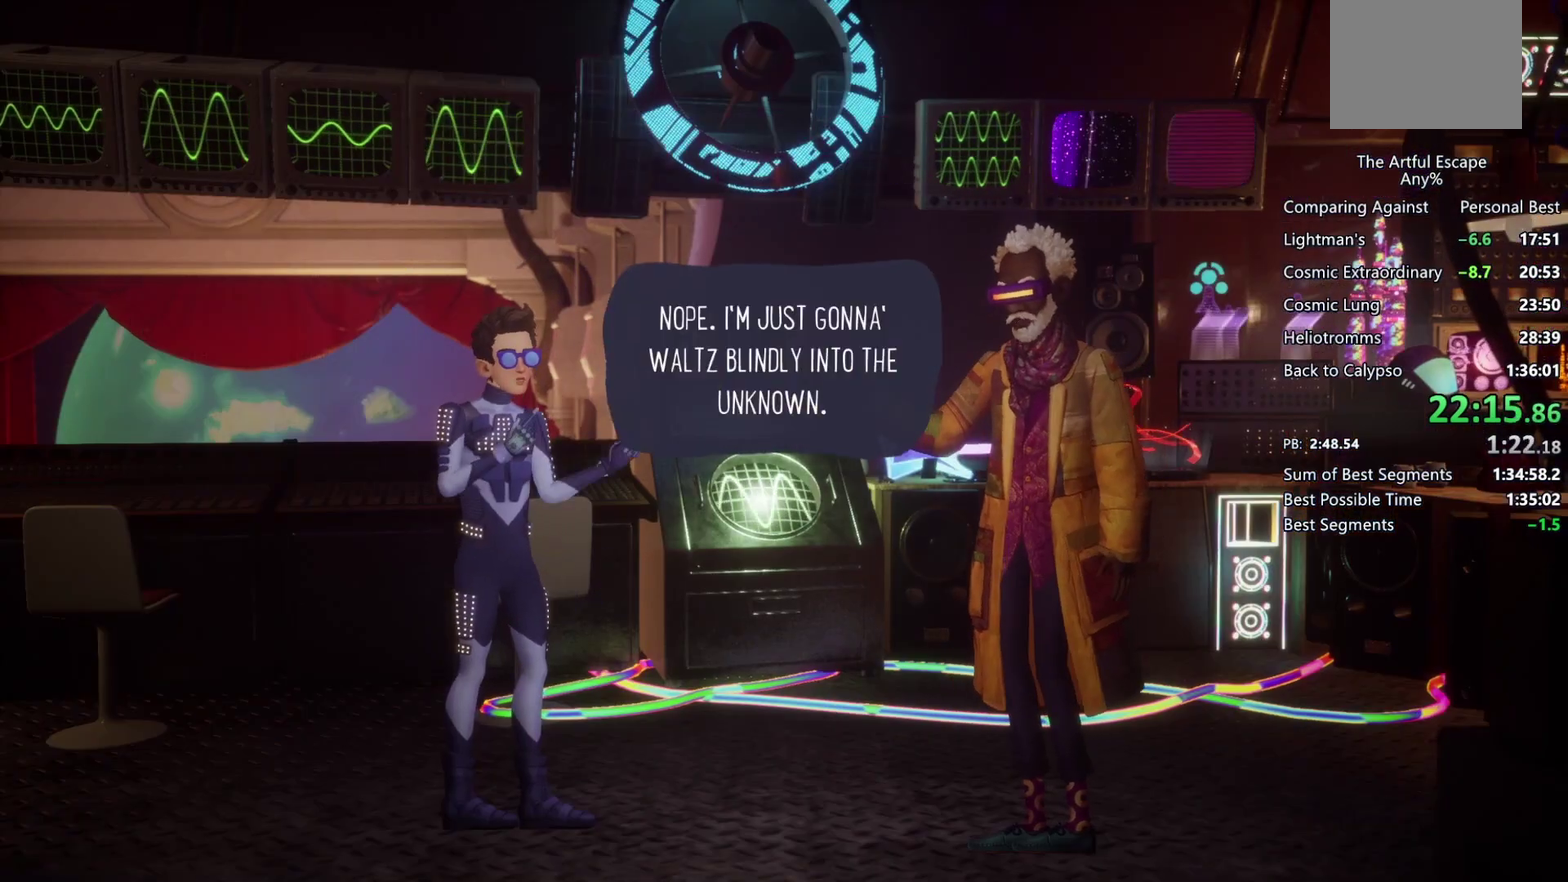
{"buttons": ["CROSS"], "left_stick": "right", "right_stick": "center", "events": [[100, "CIRCLE", "up"], [100, "CROSS", "down"], [200, "CIRCLE", "down"], [200, "CROSS", "up"], [267, "CROSS", "down"], [300, "CIRCLE", "up"], [367, "CIRCLE", "down"], [367, "CROSS", "up"], [467, "CIRCLE", "up"], [467, "CROSS", "down"]]}
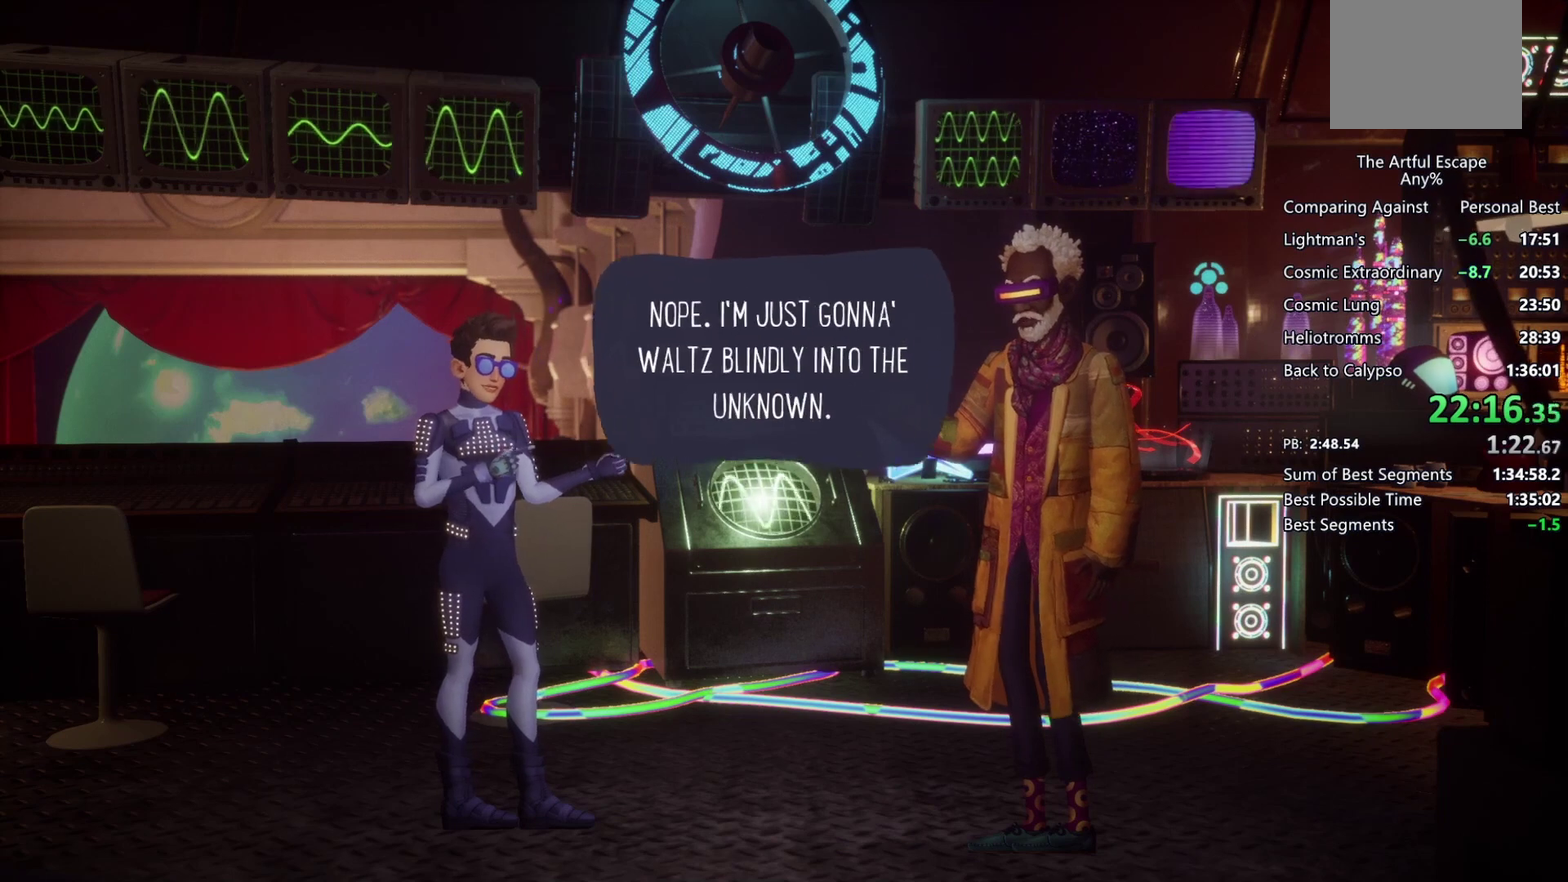
{"buttons": ["CROSS"], "left_stick": "right", "right_stick": "center", "events": [[33, "CIRCLE", "down"], [33, "CROSS", "up"], [100, "CROSS", "down"], [133, "CIRCLE", "up"], [233, "CIRCLE", "down"], [233, "CROSS", "up"], [300, "CIRCLE", "up"], [300, "CROSS", "down"], [400, "CIRCLE", "down"], [400, "CROSS", "up"], [500, "CIRCLE", "up"], [500, "CROSS", "down"]]}
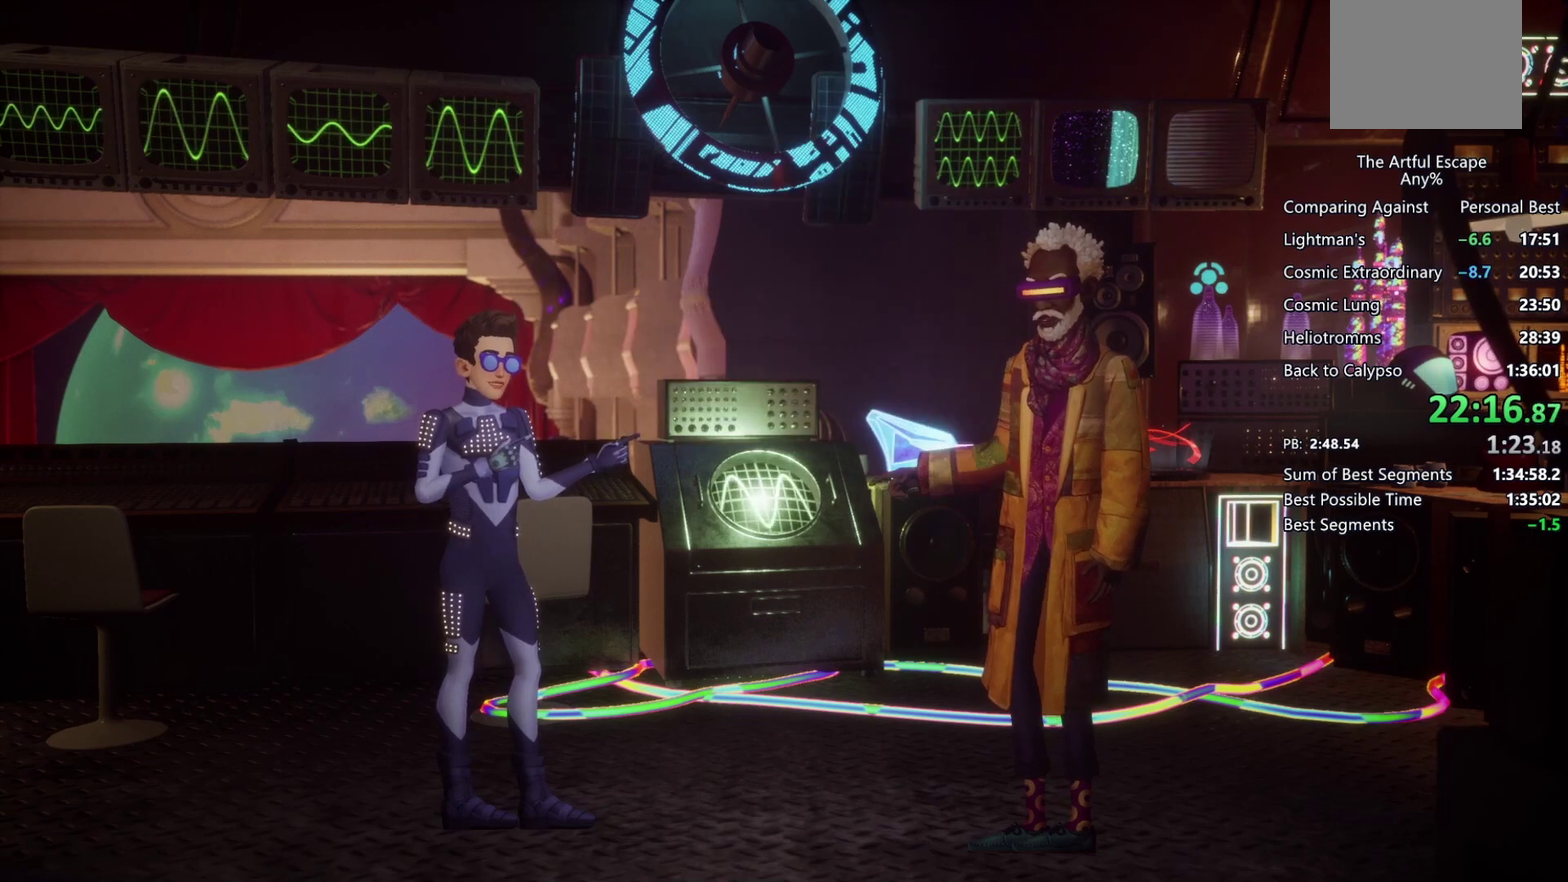
{"buttons": ["CROSS", "CIRCLE"], "left_stick": "right", "right_stick": "center", "events": [[100, "CIRCLE", "down"], [167, "CIRCLE", "up"], [233, "CIRCLE", "down"], [333, "CIRCLE", "up"], [433, "CIRCLE", "down"], [433, "CROSS", "up"], [500, "CROSS", "down"]]}
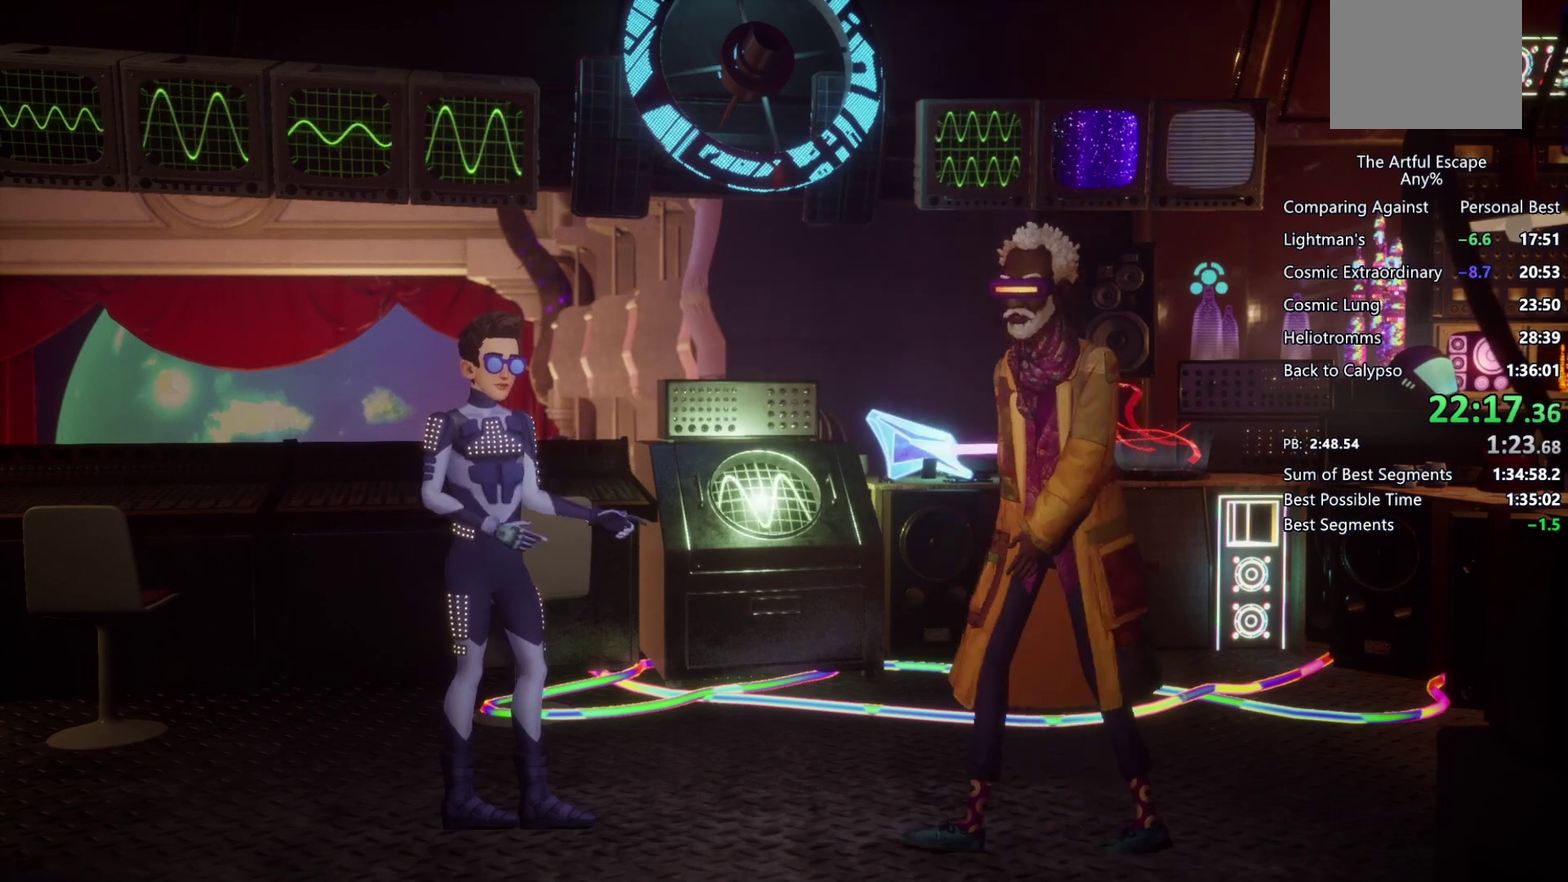
{"buttons": ["CIRCLE"], "left_stick": "right", "right_stick": "center", "events": [[33, "CIRCLE", "up"], [100, "CIRCLE", "down"], [100, "CROSS", "up"], [233, "CROSS", "down"], [300, "CROSS", "up"], [400, "CROSS", "down"], [433, "CIRCLE", "up"], [500, "CIRCLE", "down"], [500, "CROSS", "up"]]}